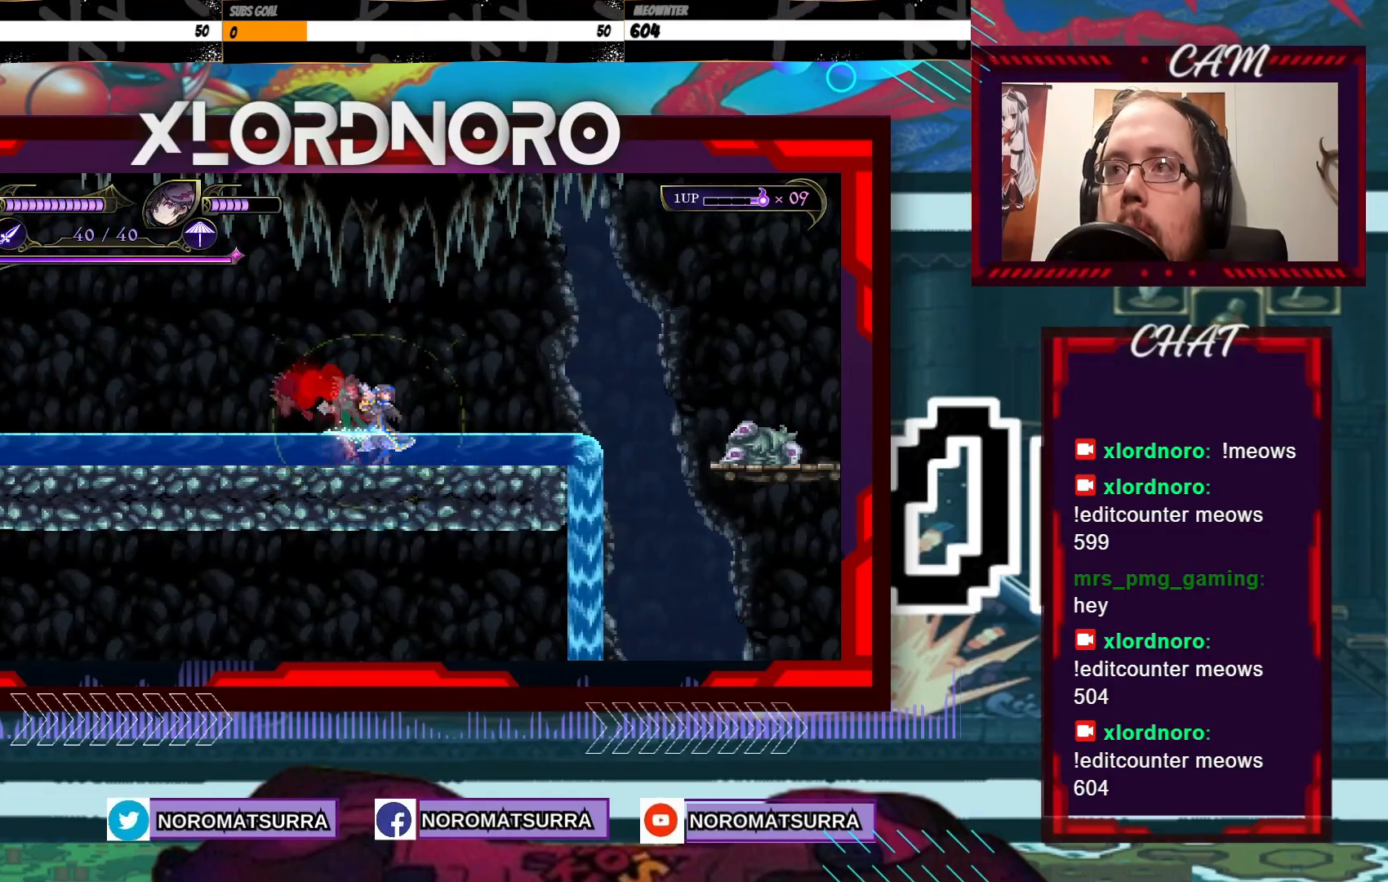
Gameplay with a controller (Xbox layout); each line is a JSON object with the inputs held at the frame after it (dt_ms = milliseconds from this image to that frame). "events" lists button and stick changes between this image and that frame as [ms after this image, input, new state], when the widget could be followed in between. Not read: L3 R3.
{"dt_ms": 500, "buttons": [], "left_stick": "down", "right_stick": "center", "events": [[317, "left_stick", "down"]]}
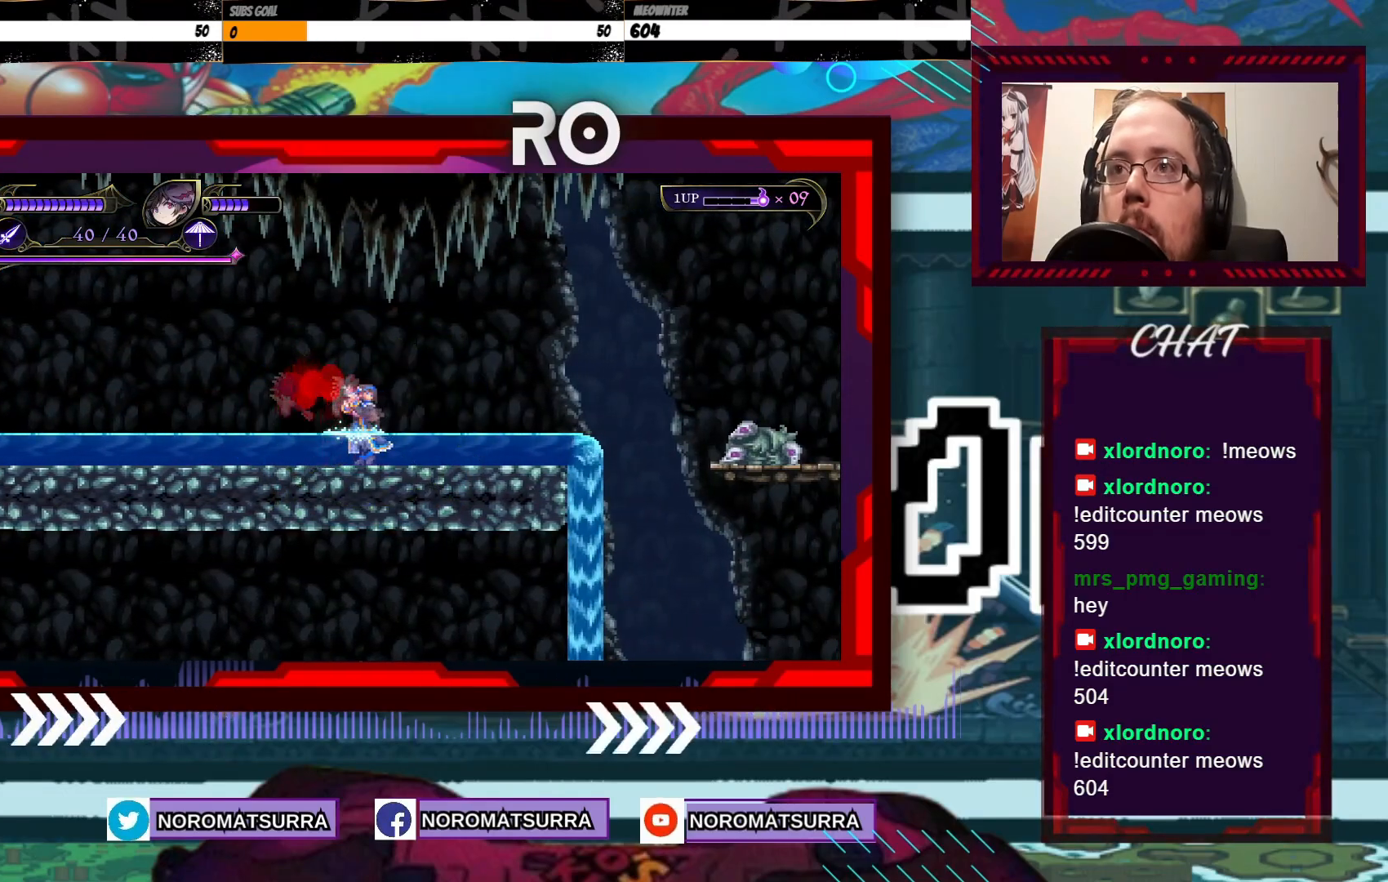
{"dt_ms": 500, "buttons": ["X"], "left_stick": "down", "right_stick": "center", "events": [[17, "X", "down"]]}
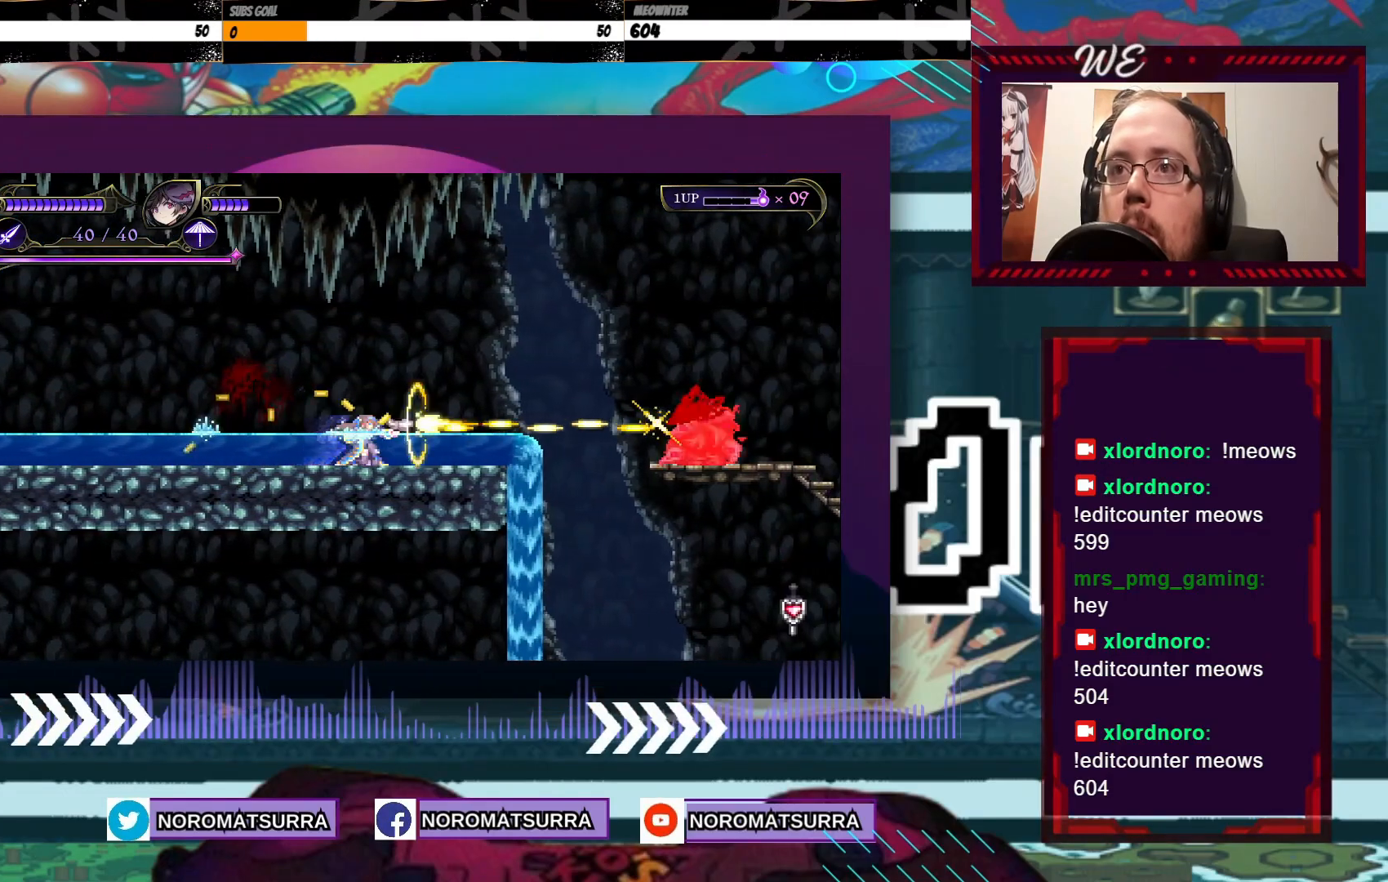
{"dt_ms": 500, "buttons": ["X"], "left_stick": "down", "right_stick": "center", "events": []}
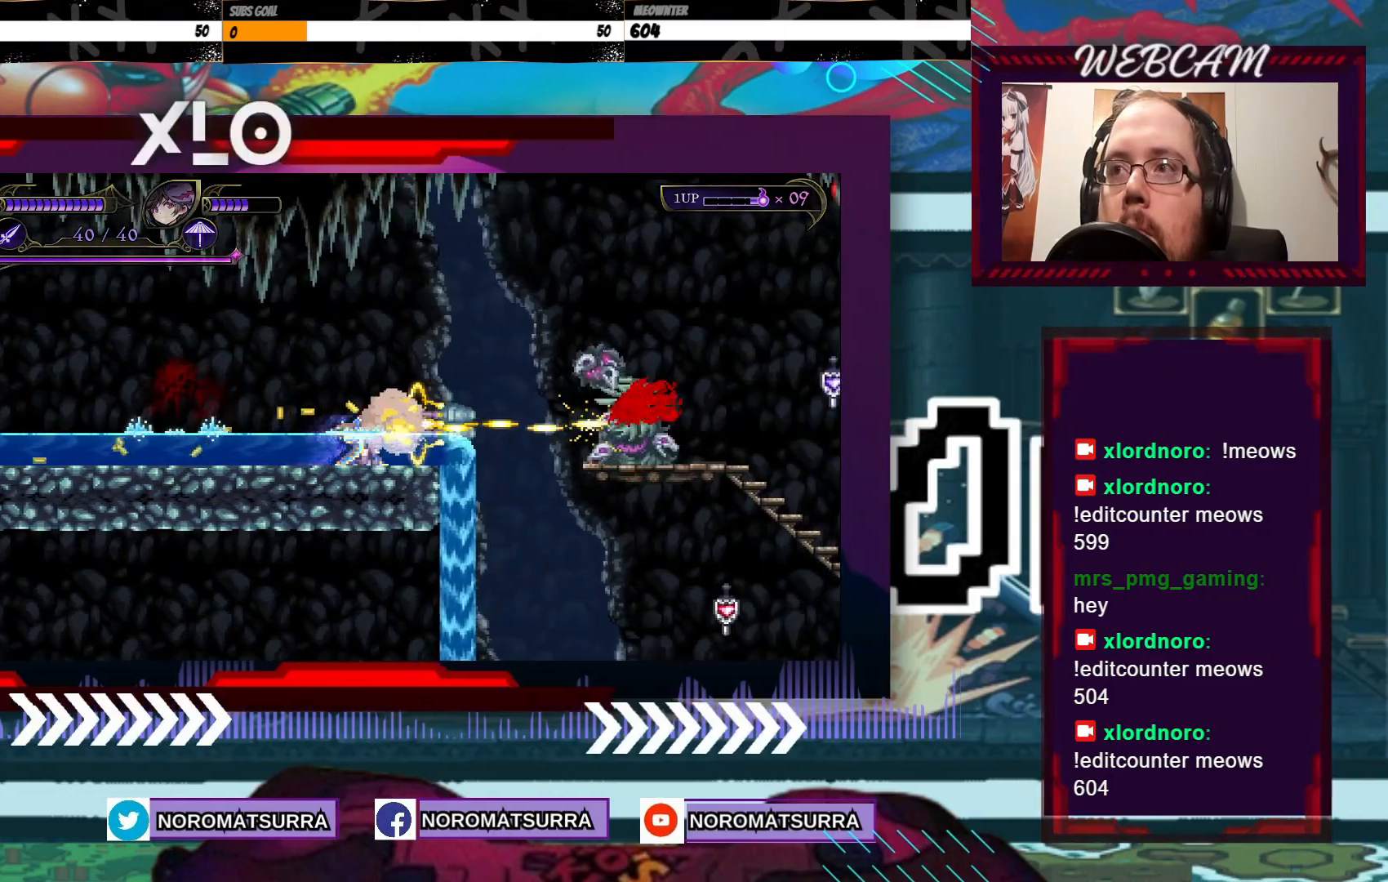
{"dt_ms": 500, "buttons": ["X"], "left_stick": "down-left", "right_stick": "center", "events": [[217, "left_stick", "down-left"], [267, "X", "up"], [450, "X", "down"]]}
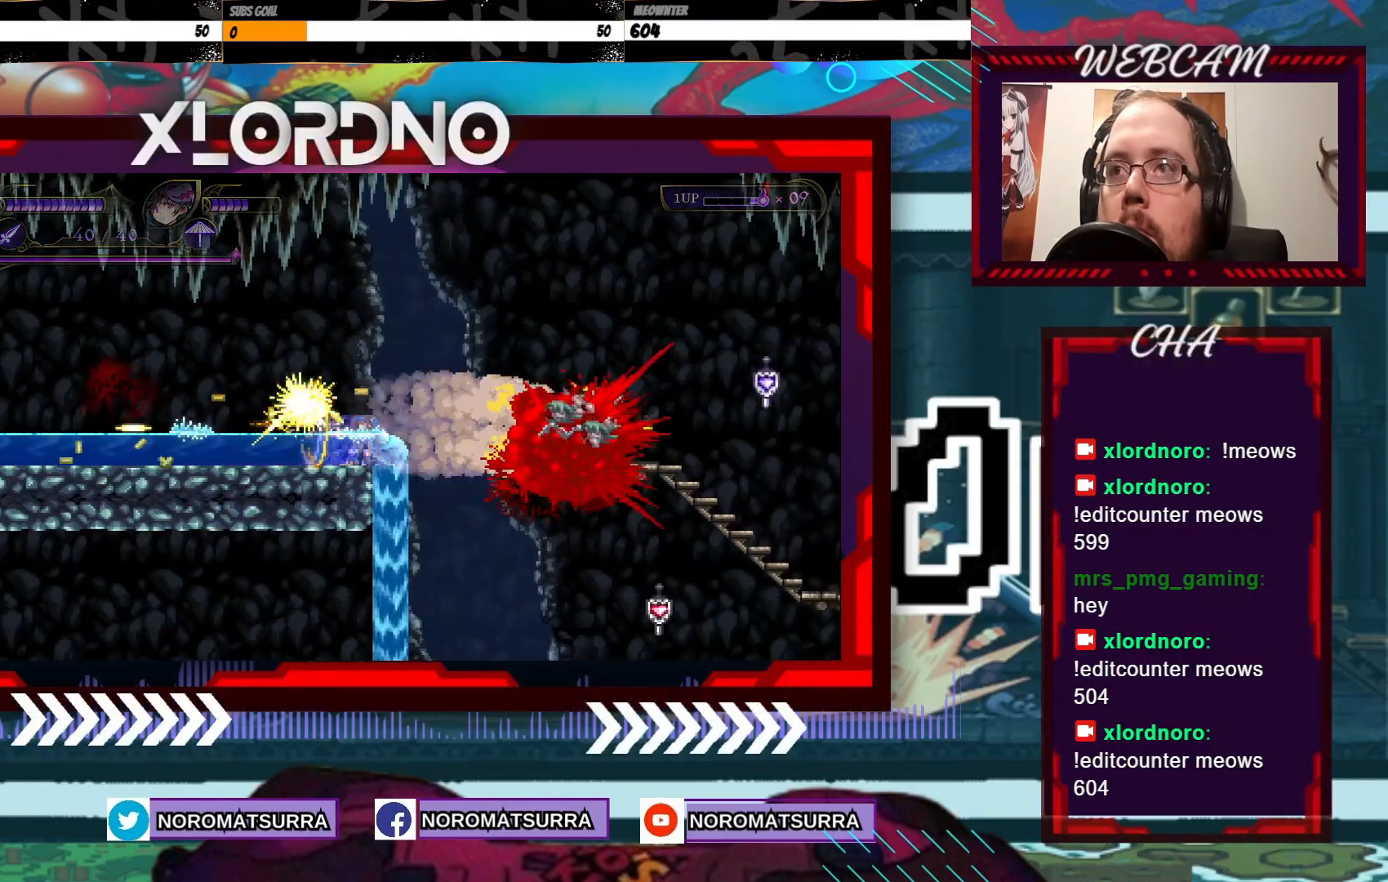
{"dt_ms": 500, "buttons": [], "left_stick": "right", "right_stick": "center", "events": [[317, "X", "up"], [367, "left_stick", "center"], [450, "left_stick", "right"]]}
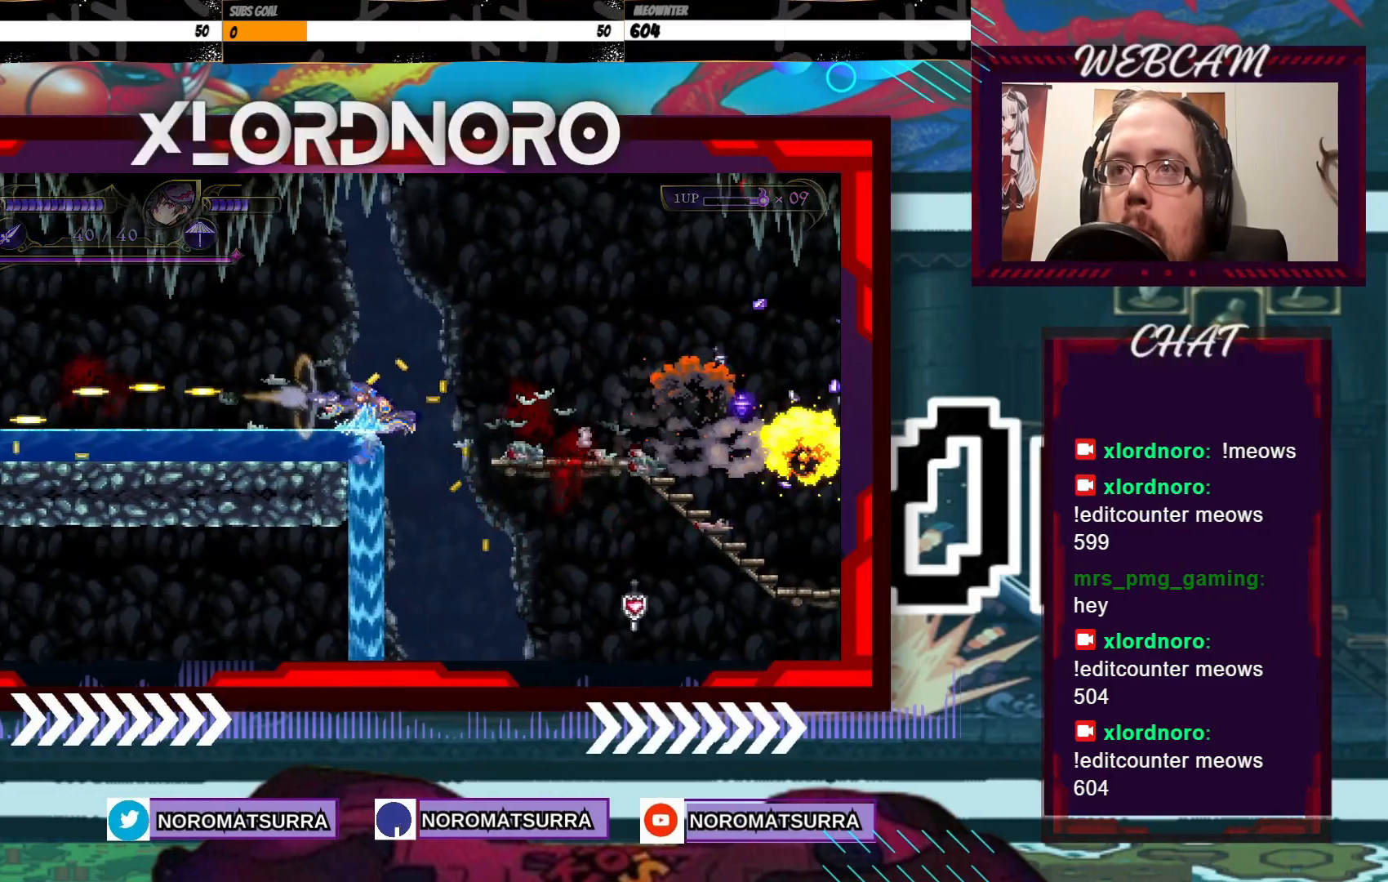
{"dt_ms": 500, "buttons": [], "left_stick": "right", "right_stick": "center", "events": [[100, "A", "down"], [417, "A", "up"]]}
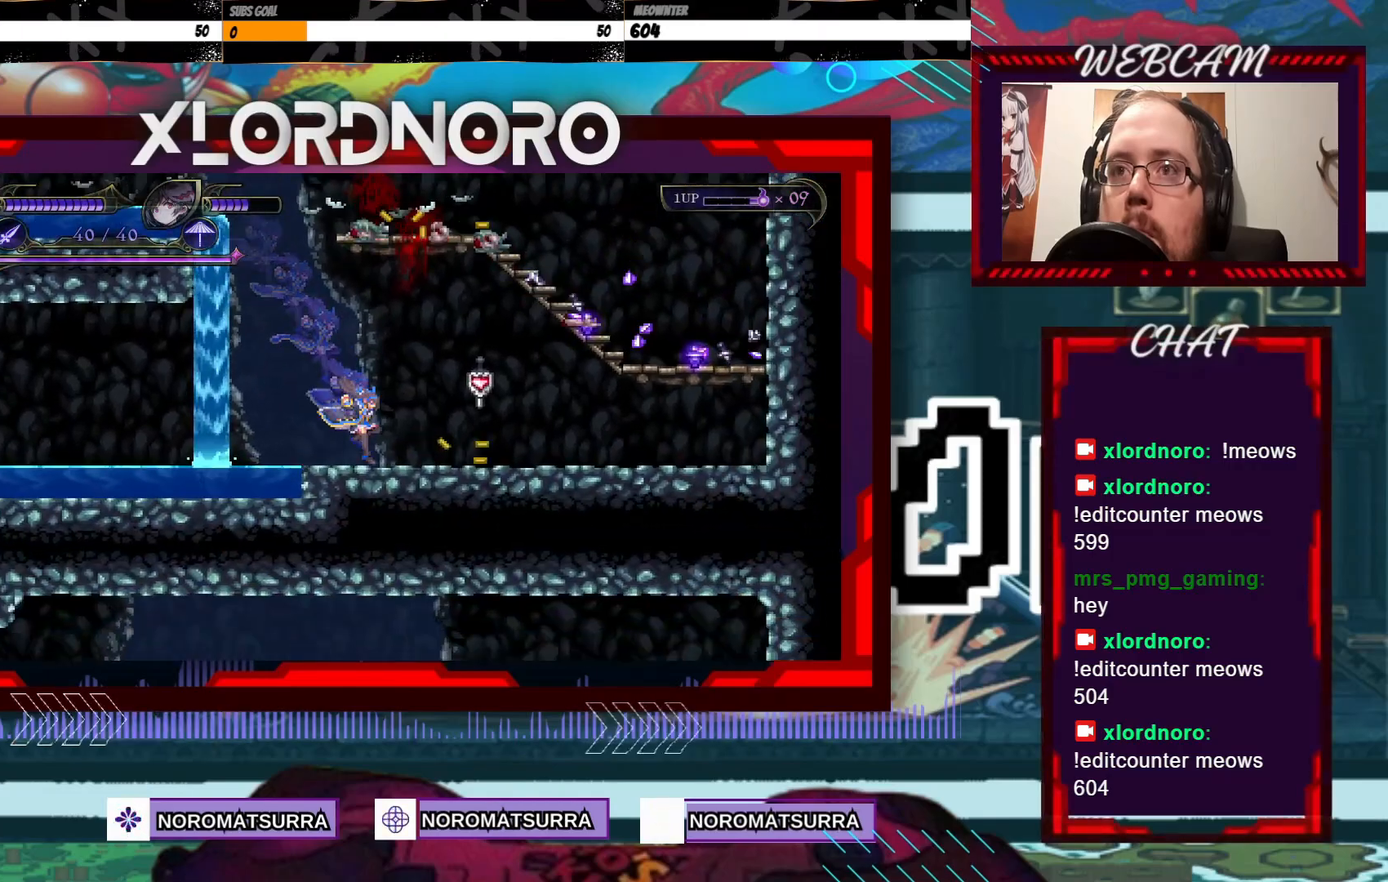
{"dt_ms": 500, "buttons": [], "left_stick": "left", "right_stick": "center", "events": [[150, "A", "down"], [167, "X", "down"], [217, "A", "up"], [350, "X", "up"], [367, "left_stick", "center"], [417, "left_stick", "left"]]}
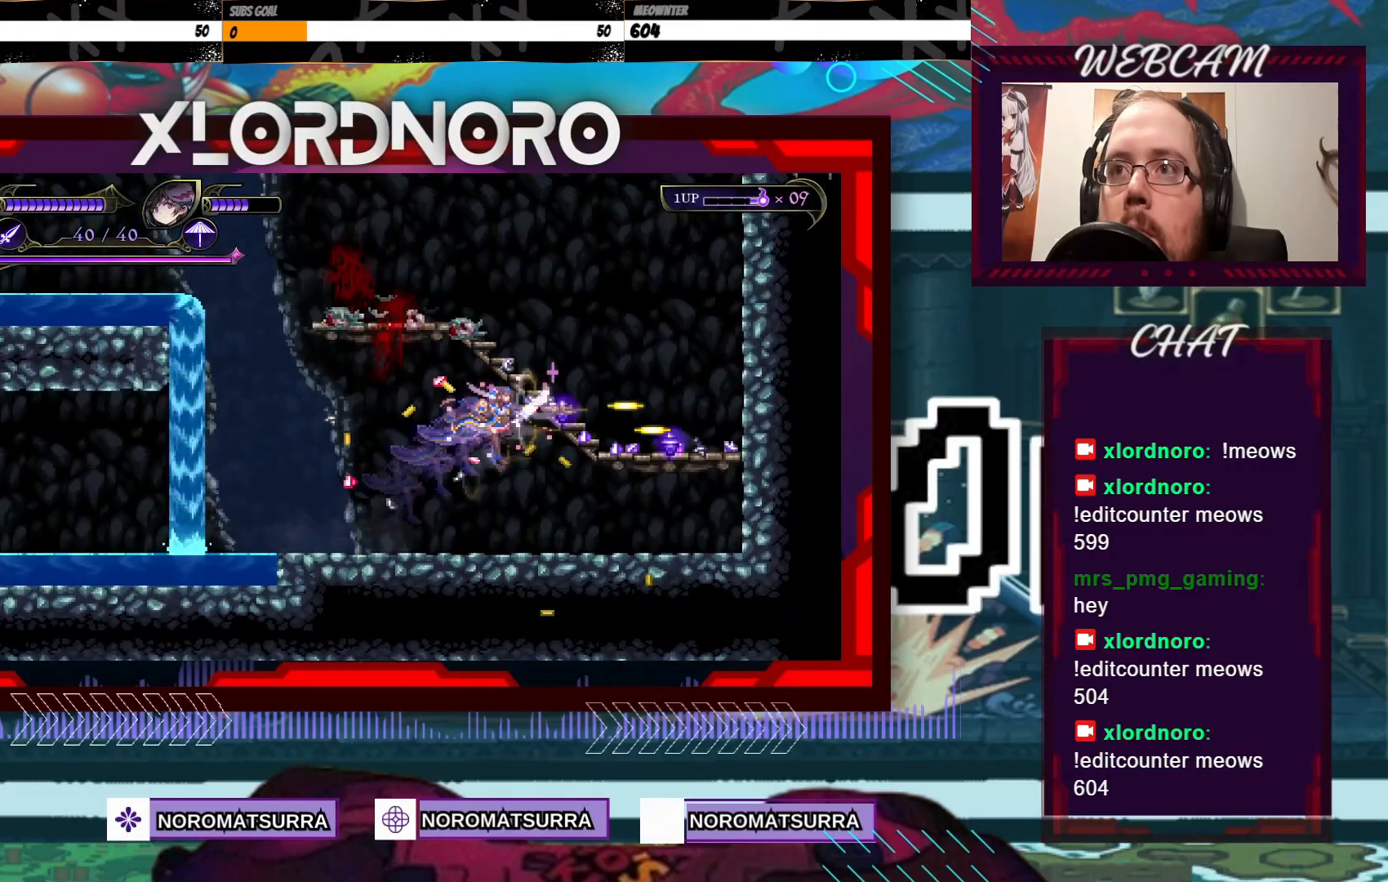
{"dt_ms": 500, "buttons": [], "left_stick": "left", "right_stick": "center", "events": [[150, "left_stick", "center"], [500, "left_stick", "left"]]}
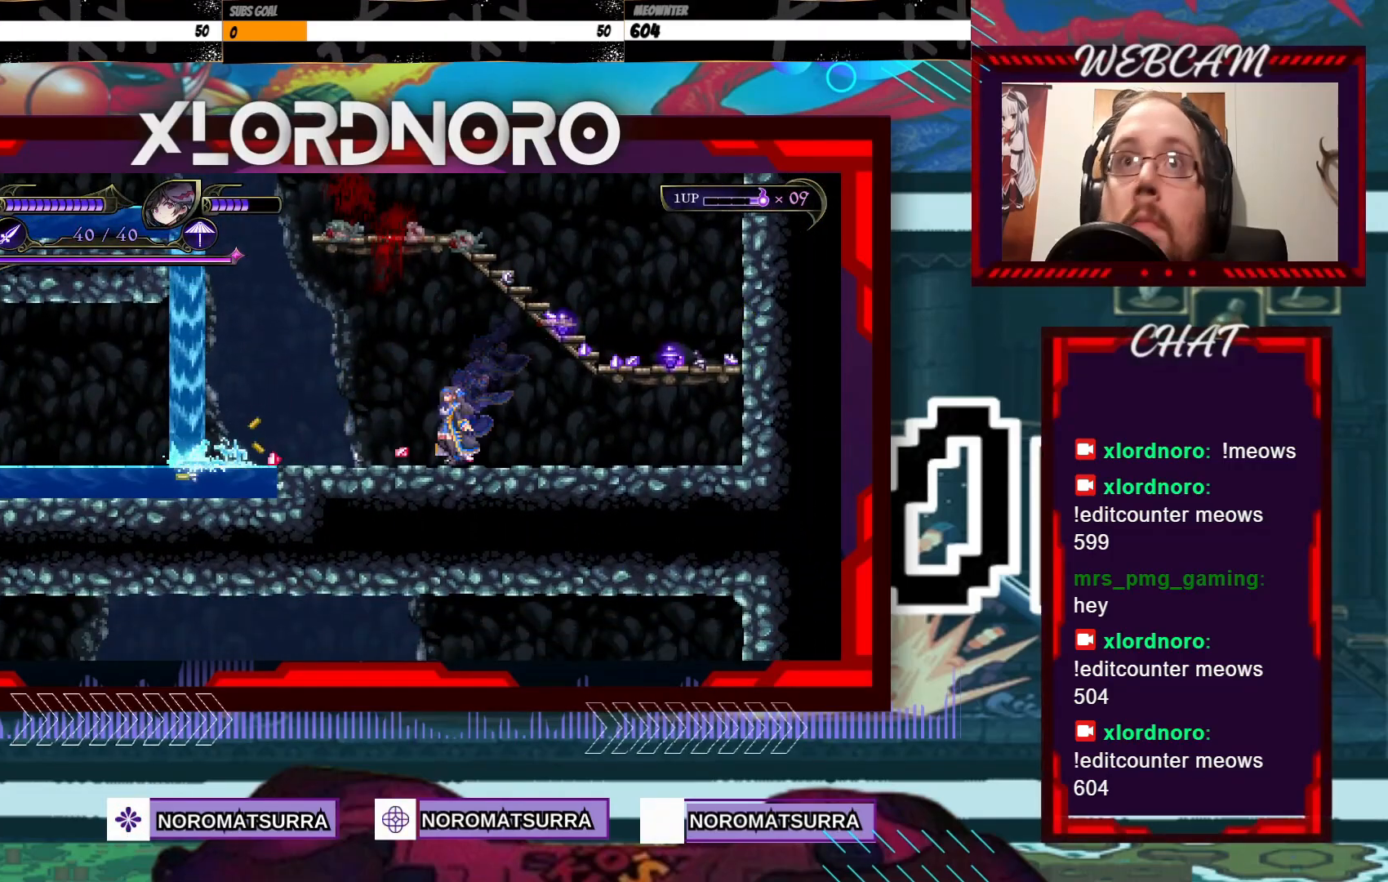
{"dt_ms": 500, "buttons": [], "left_stick": "center", "right_stick": "center", "events": [[350, "left_stick", "center"]]}
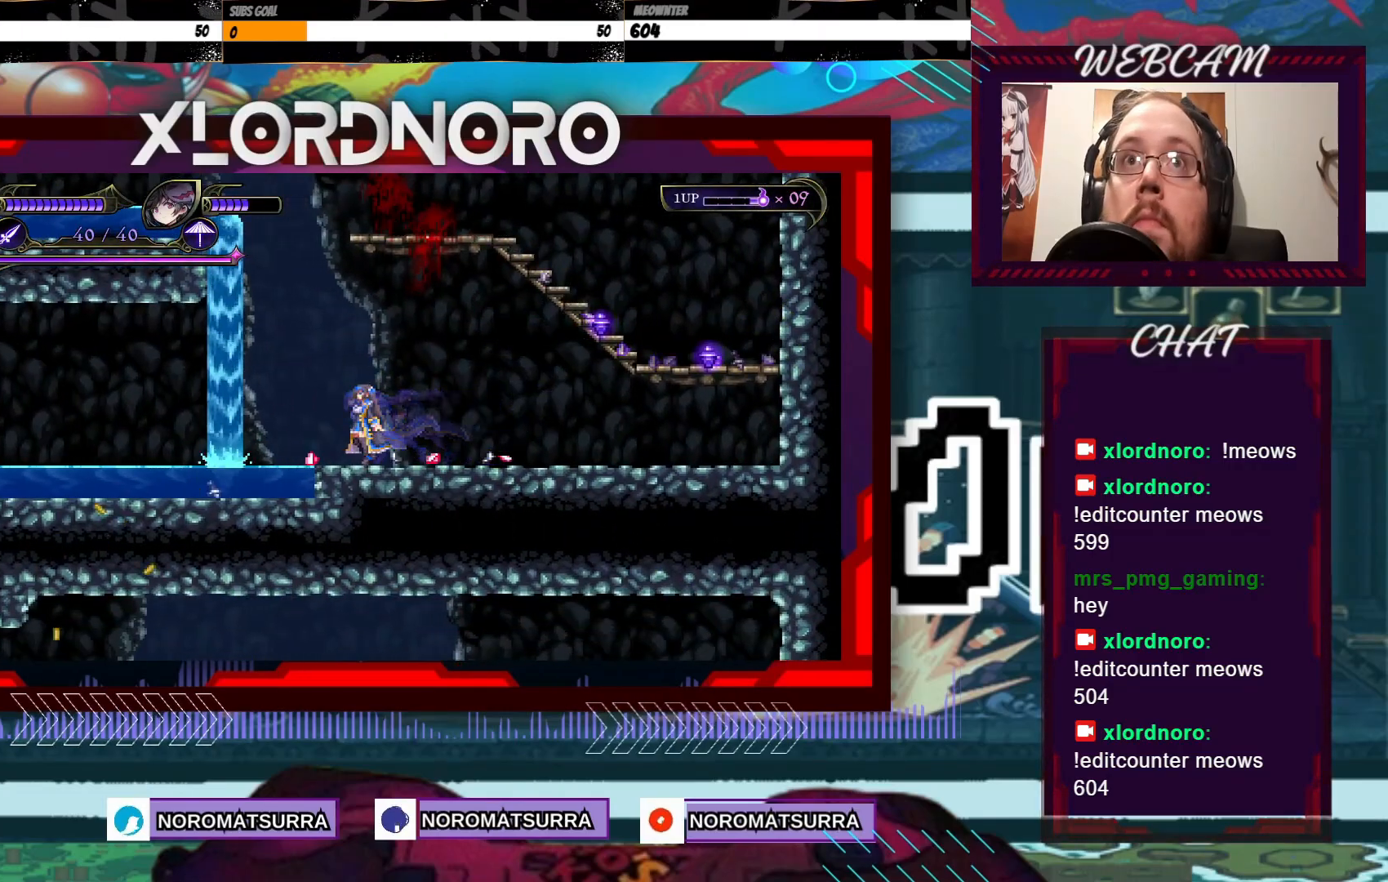
{"dt_ms": 500, "buttons": [], "left_stick": "center", "right_stick": "center"}
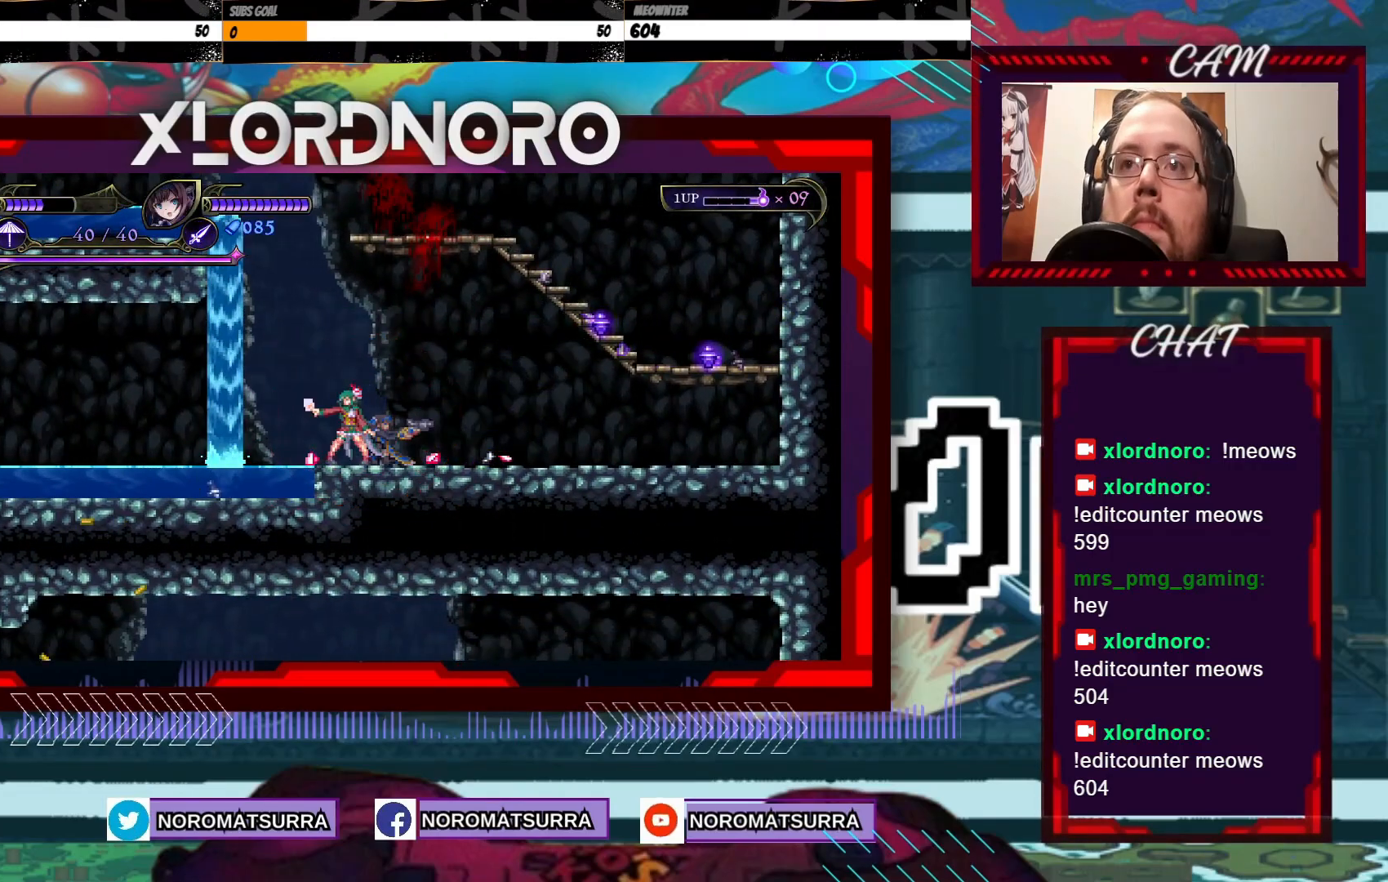
{"dt_ms": 500, "buttons": [], "left_stick": "center", "right_stick": "center", "events": [[217, "left_stick", "right"], [350, "left_stick", "center"]]}
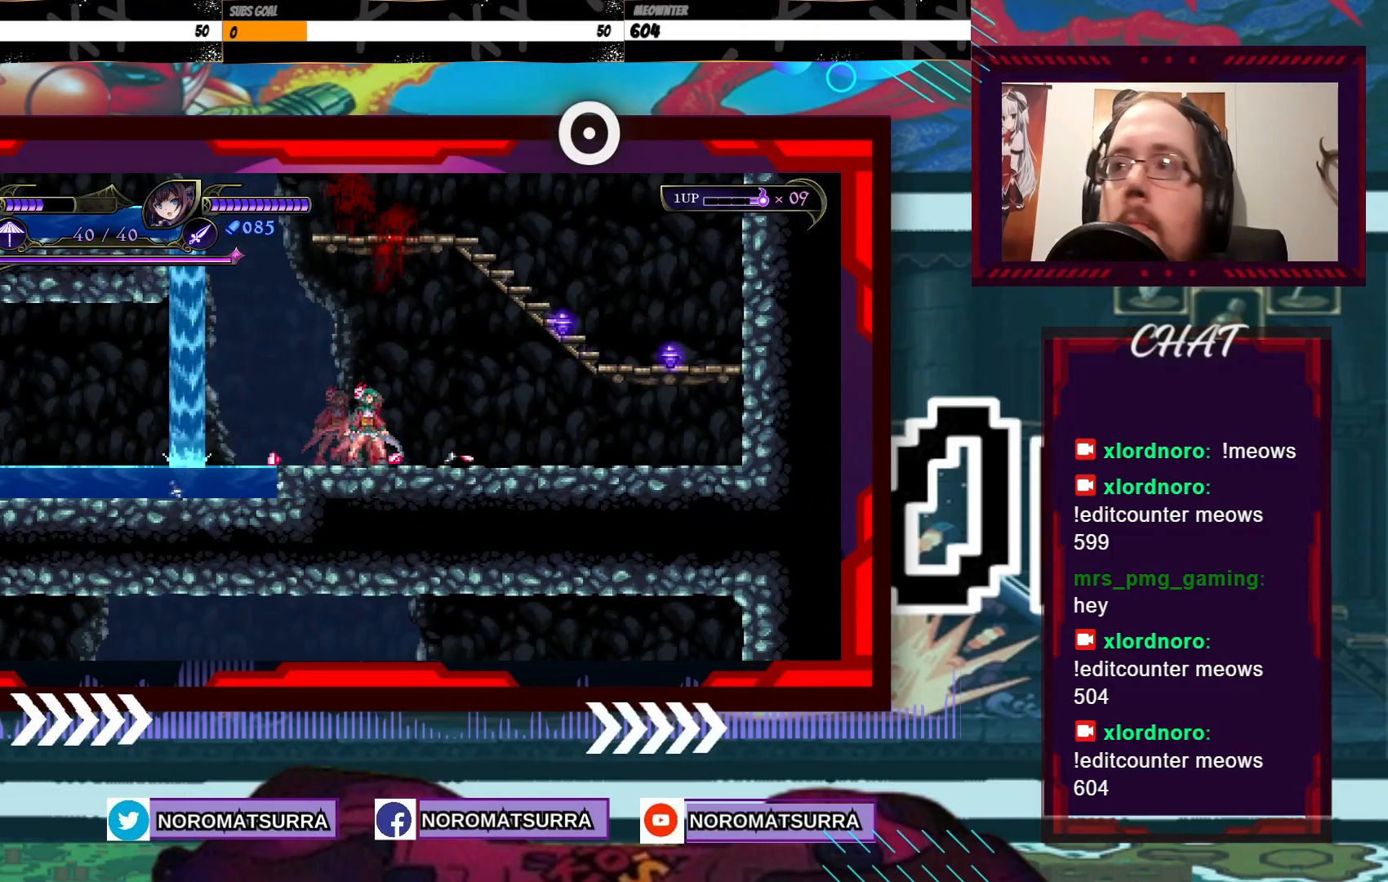
{"dt_ms": 500, "buttons": [], "left_stick": "right", "right_stick": "center", "events": [[250, "left_stick", "right"]]}
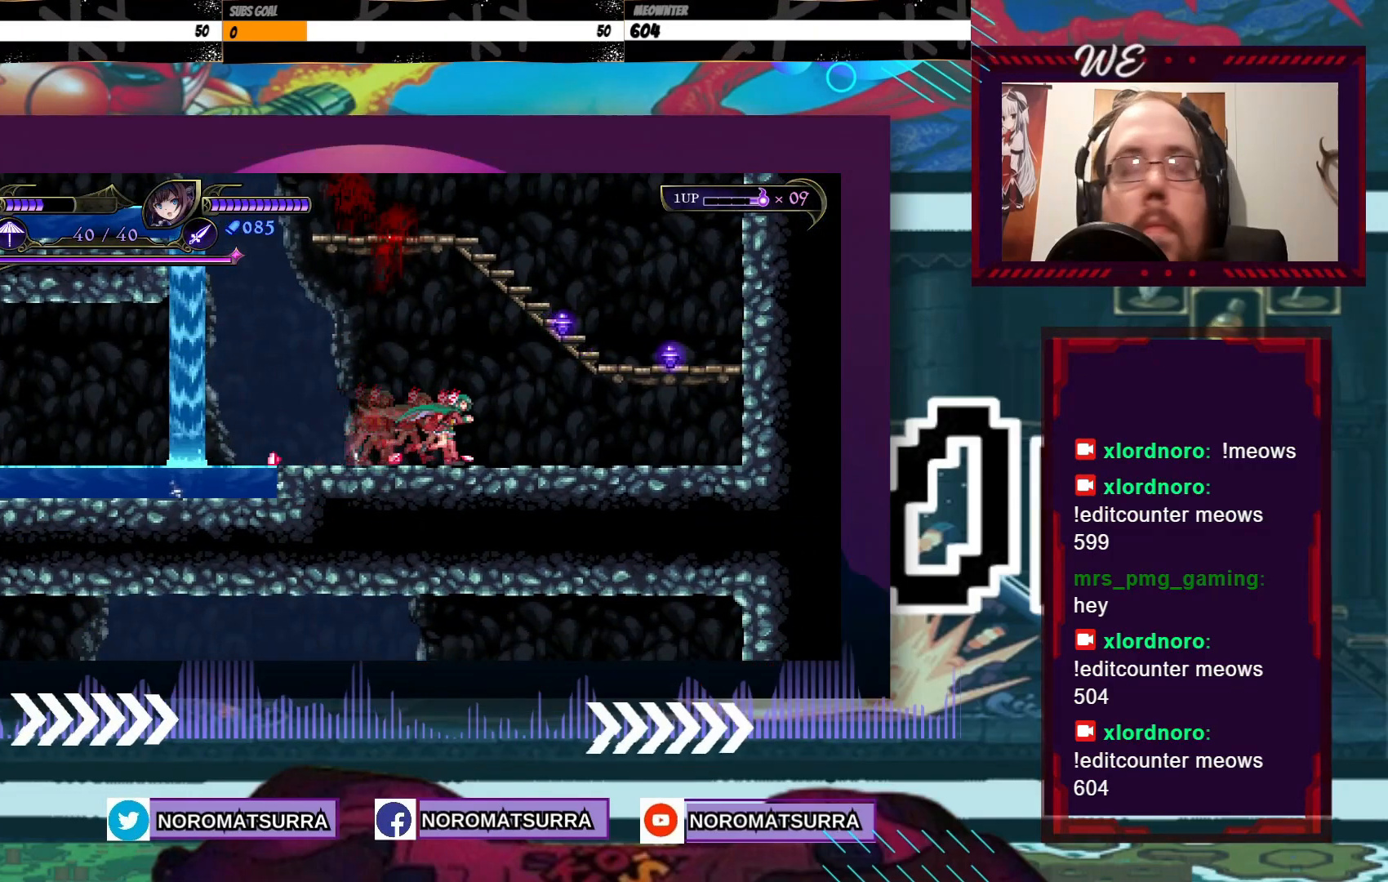
{"dt_ms": 1000, "buttons": [], "left_stick": "left", "right_stick": "center"}
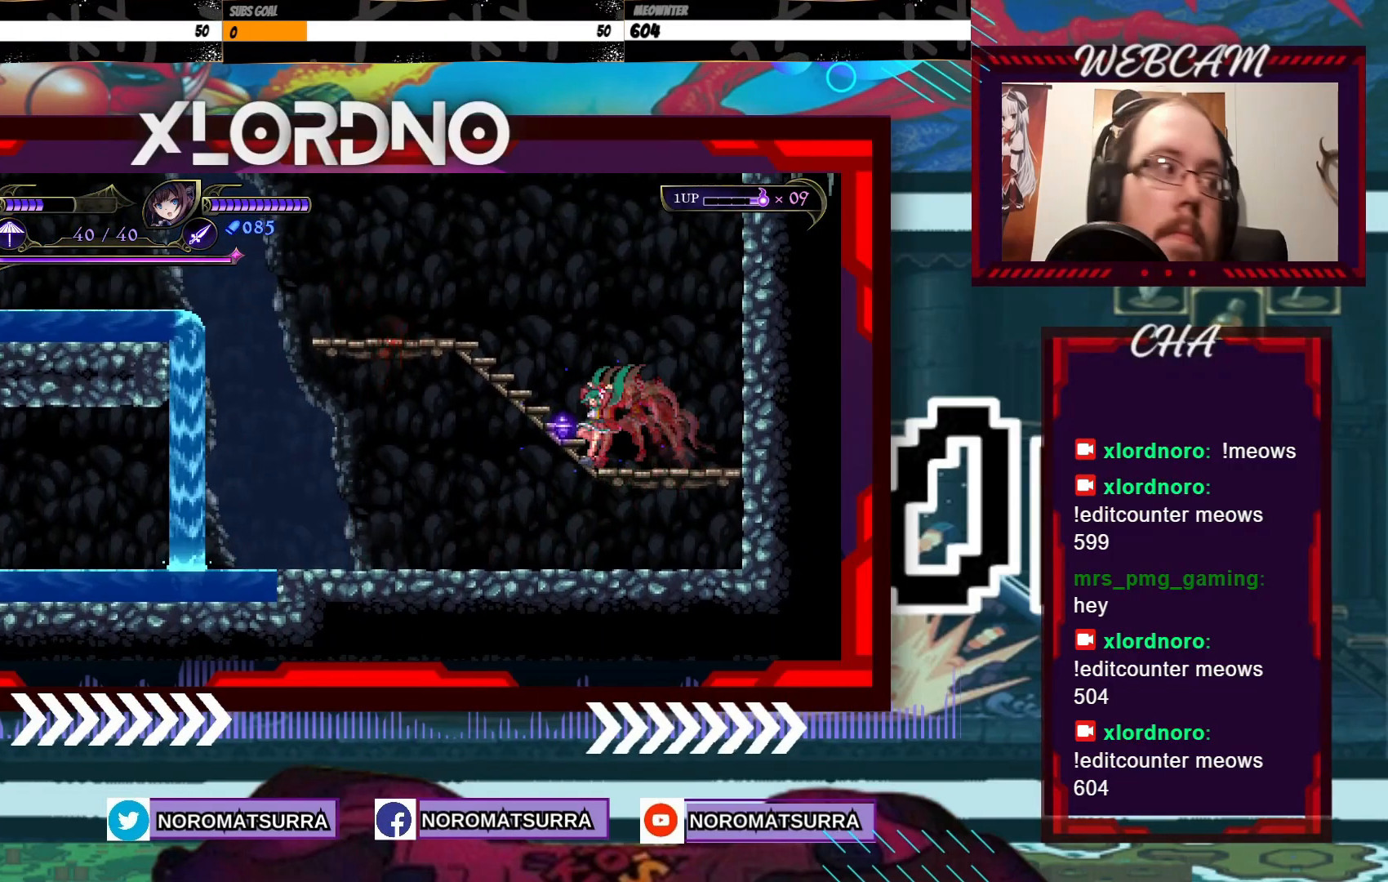
{"dt_ms": 500, "buttons": [], "left_stick": "left", "right_stick": "center", "events": []}
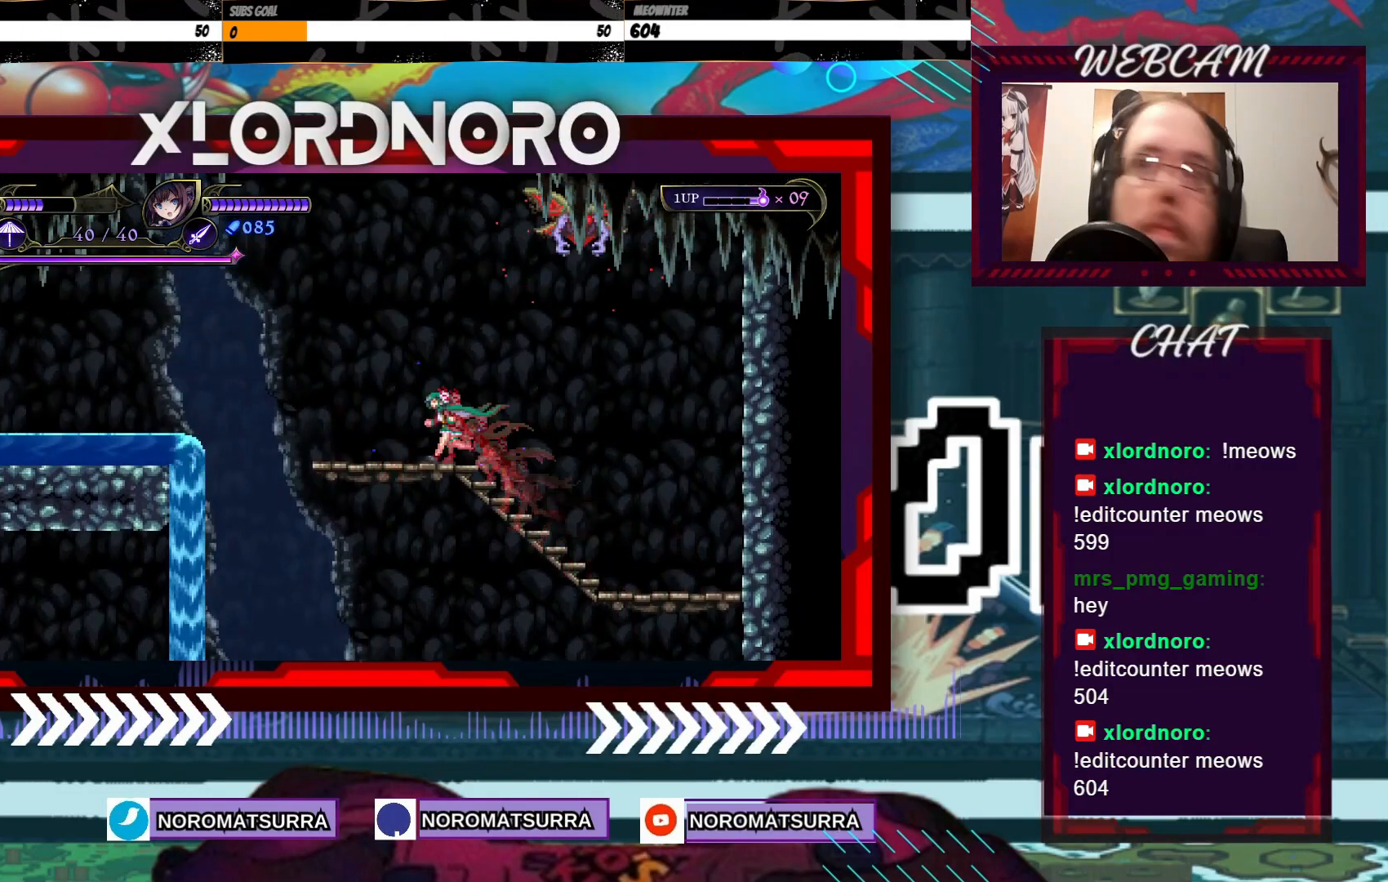
{"dt_ms": 500, "buttons": [], "left_stick": "left", "right_stick": "center", "events": []}
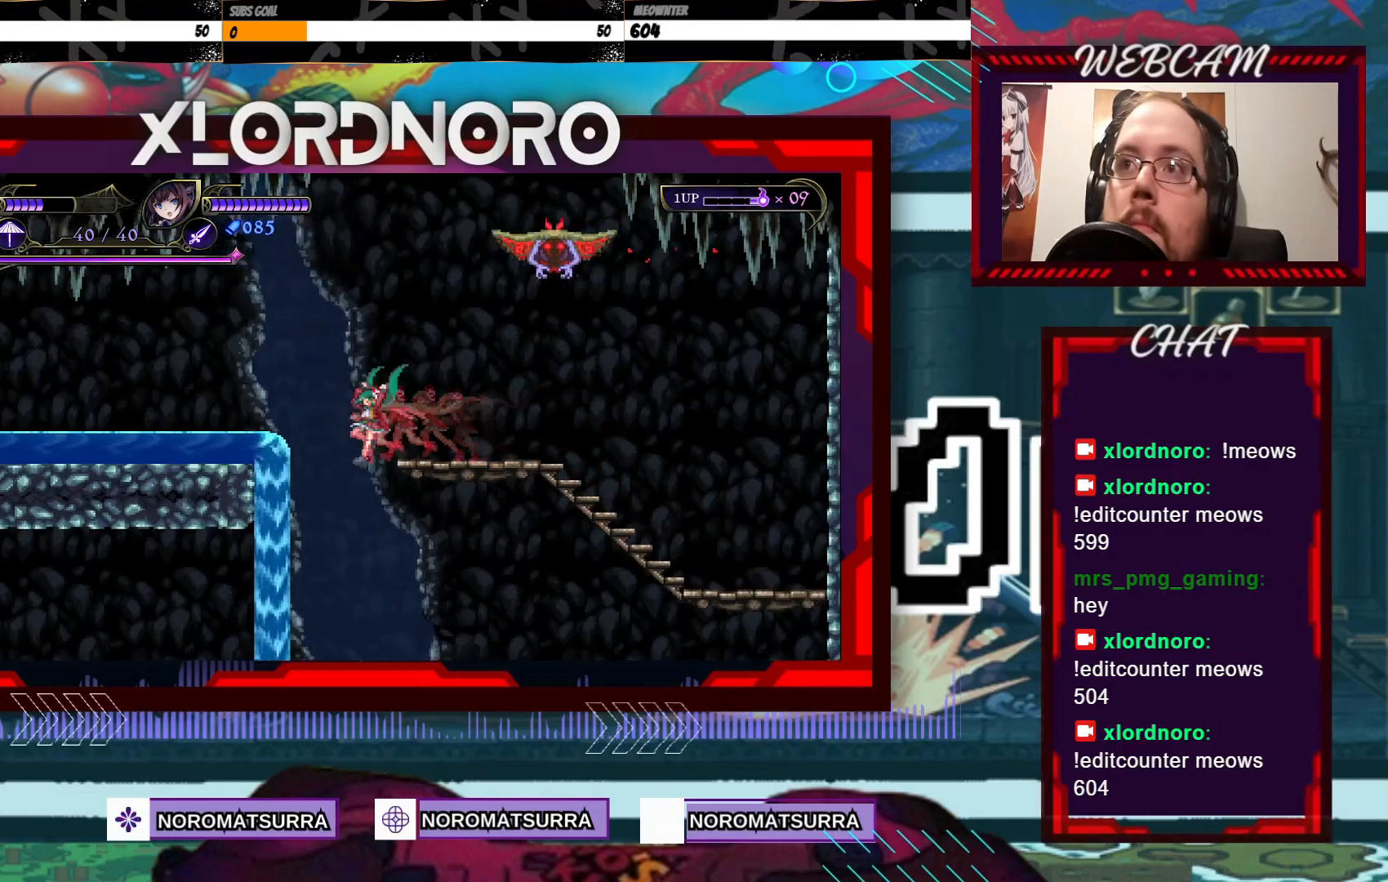
{"dt_ms": 500, "buttons": [], "left_stick": "left", "right_stick": "center", "events": [[100, "left_stick", "right"], [267, "left_stick", "center"], [317, "left_stick", "left"]]}
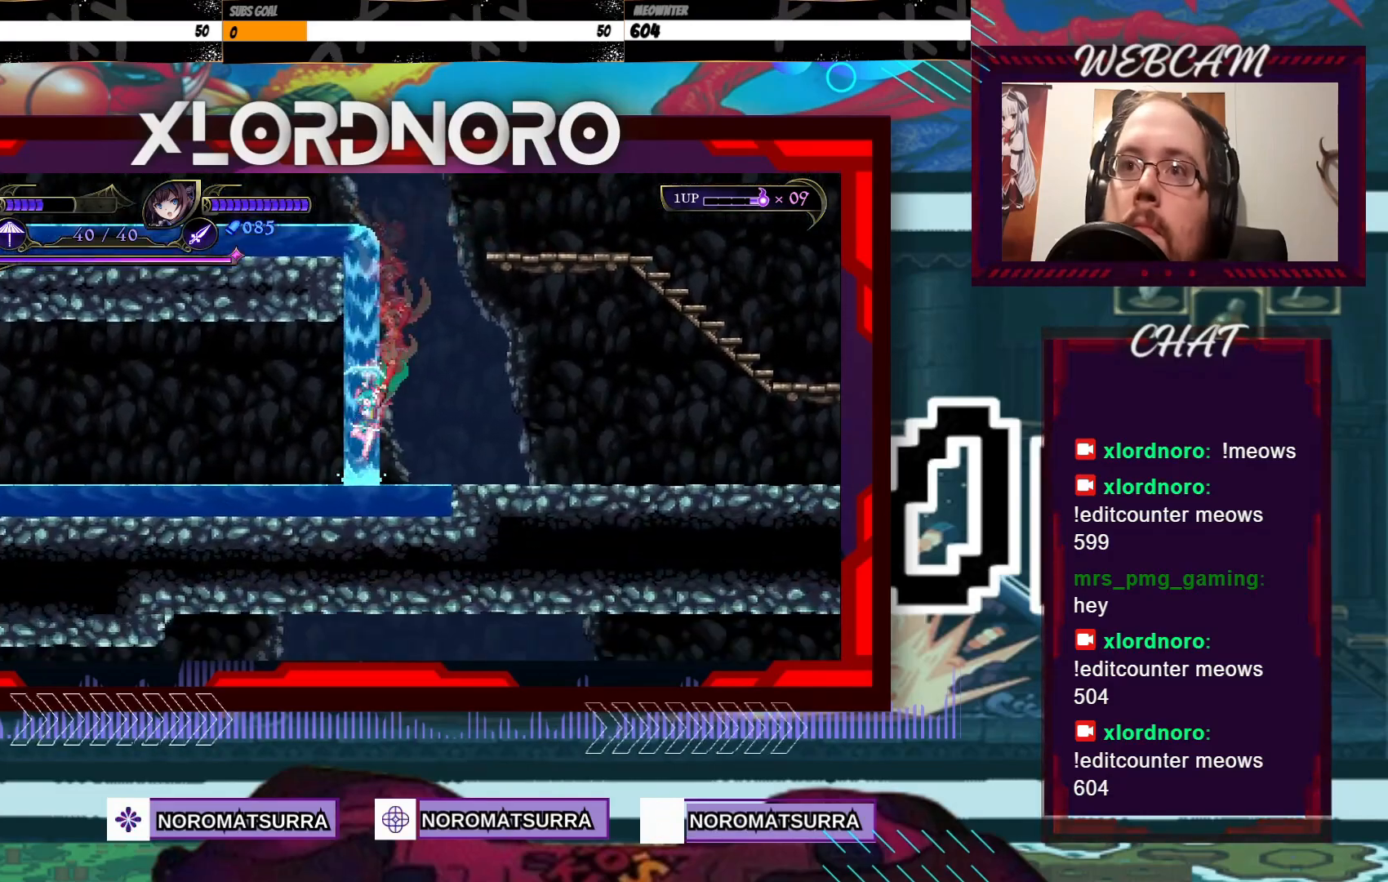
{"dt_ms": 500, "buttons": [], "left_stick": "left", "right_stick": "center", "events": []}
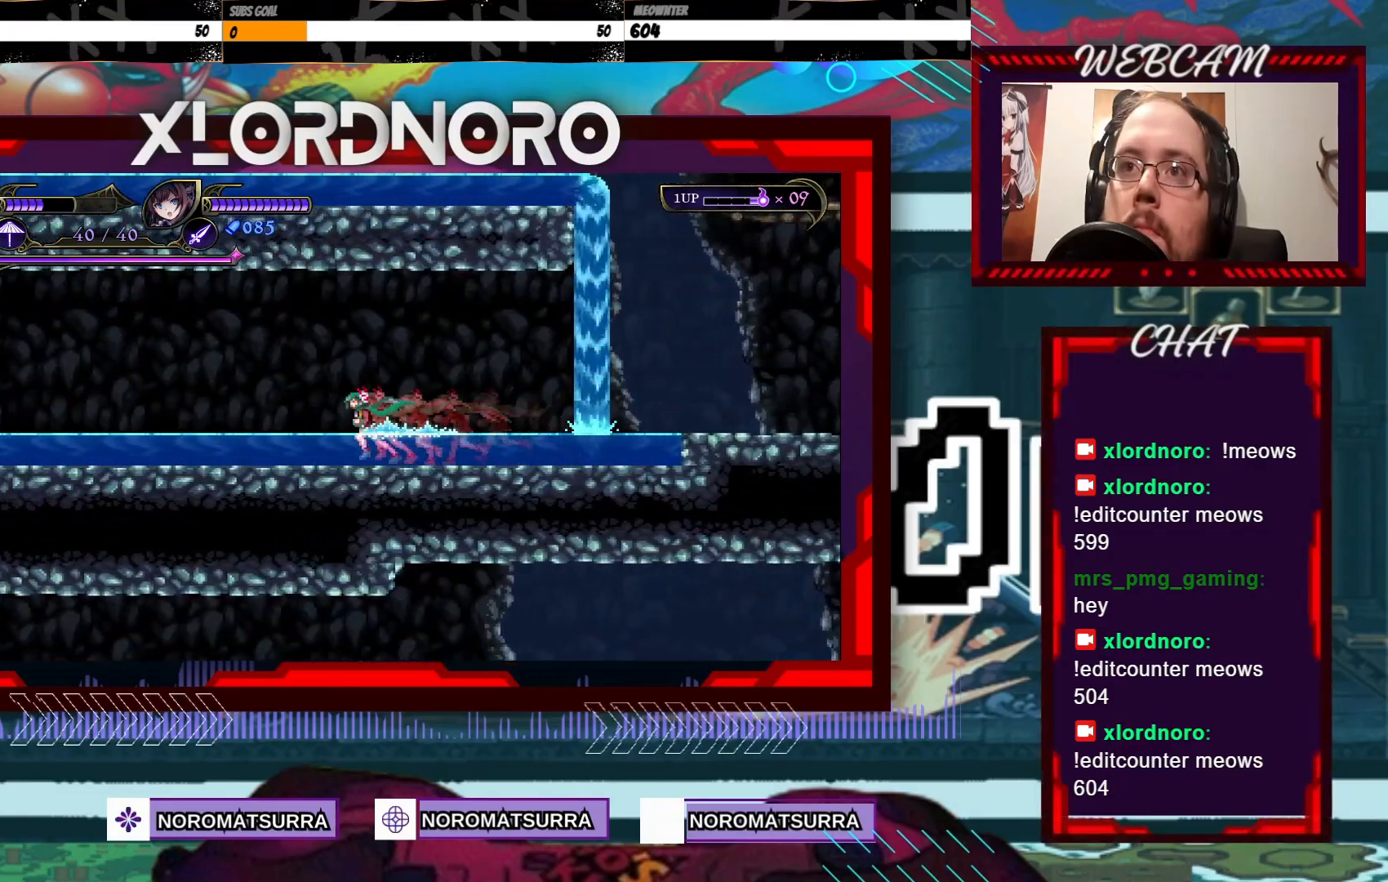
{"dt_ms": 500, "buttons": [], "left_stick": "left", "right_stick": "center", "events": []}
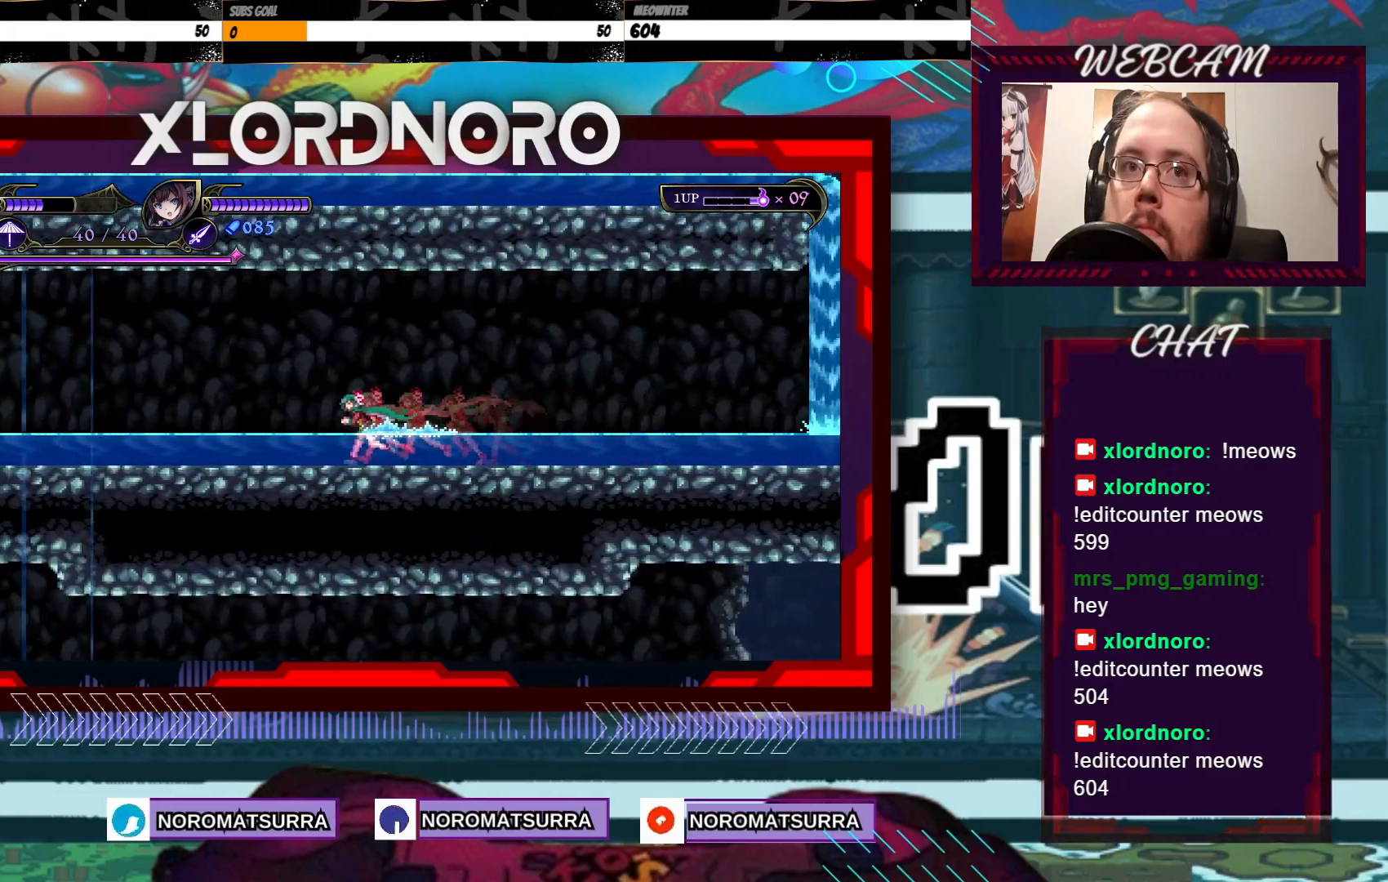
{"dt_ms": 500, "buttons": [], "left_stick": "left", "right_stick": "center", "events": [[100, "left_stick", "center"], [467, "left_stick", "left"]]}
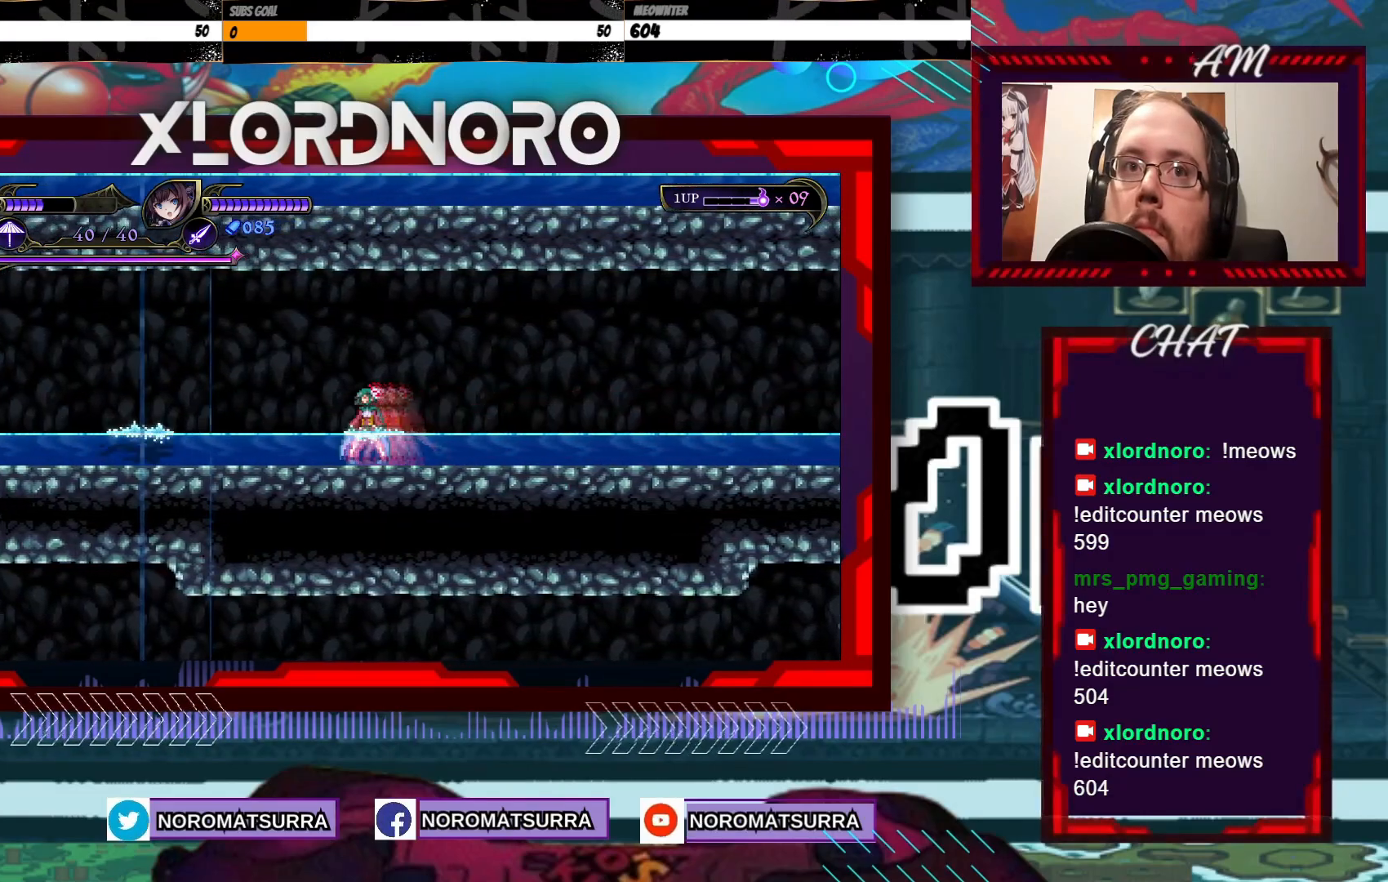
{"dt_ms": 500, "buttons": [], "left_stick": "center", "right_stick": "center", "events": [[100, "X", "down"], [100, "left_stick", "center"], [200, "X", "up"], [267, "X", "down"], [367, "X", "up"]]}
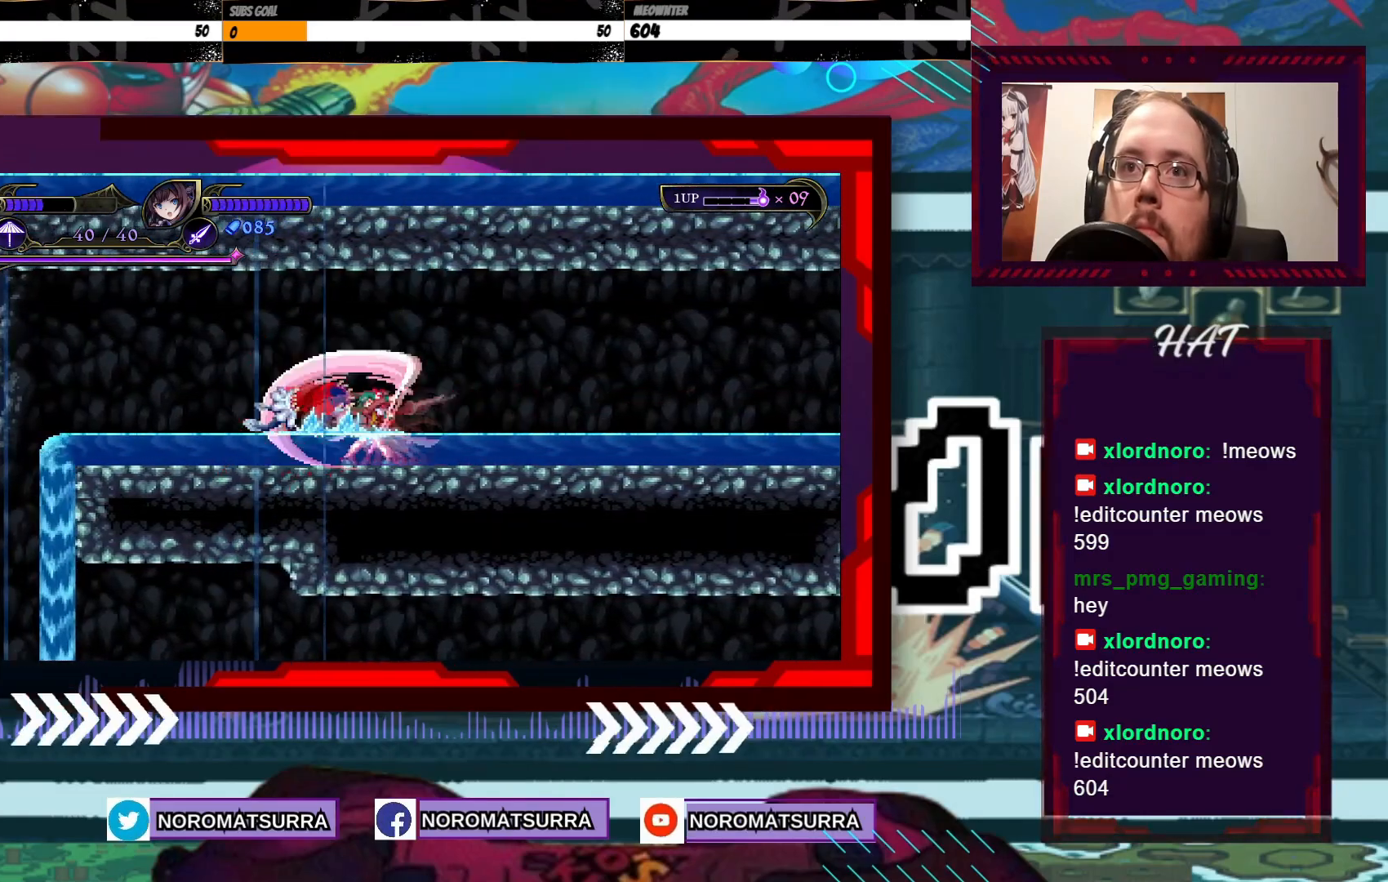
{"dt_ms": 500, "buttons": [], "left_stick": "center", "right_stick": "center", "events": [[150, "left_stick", "left"], [350, "left_stick", "center"]]}
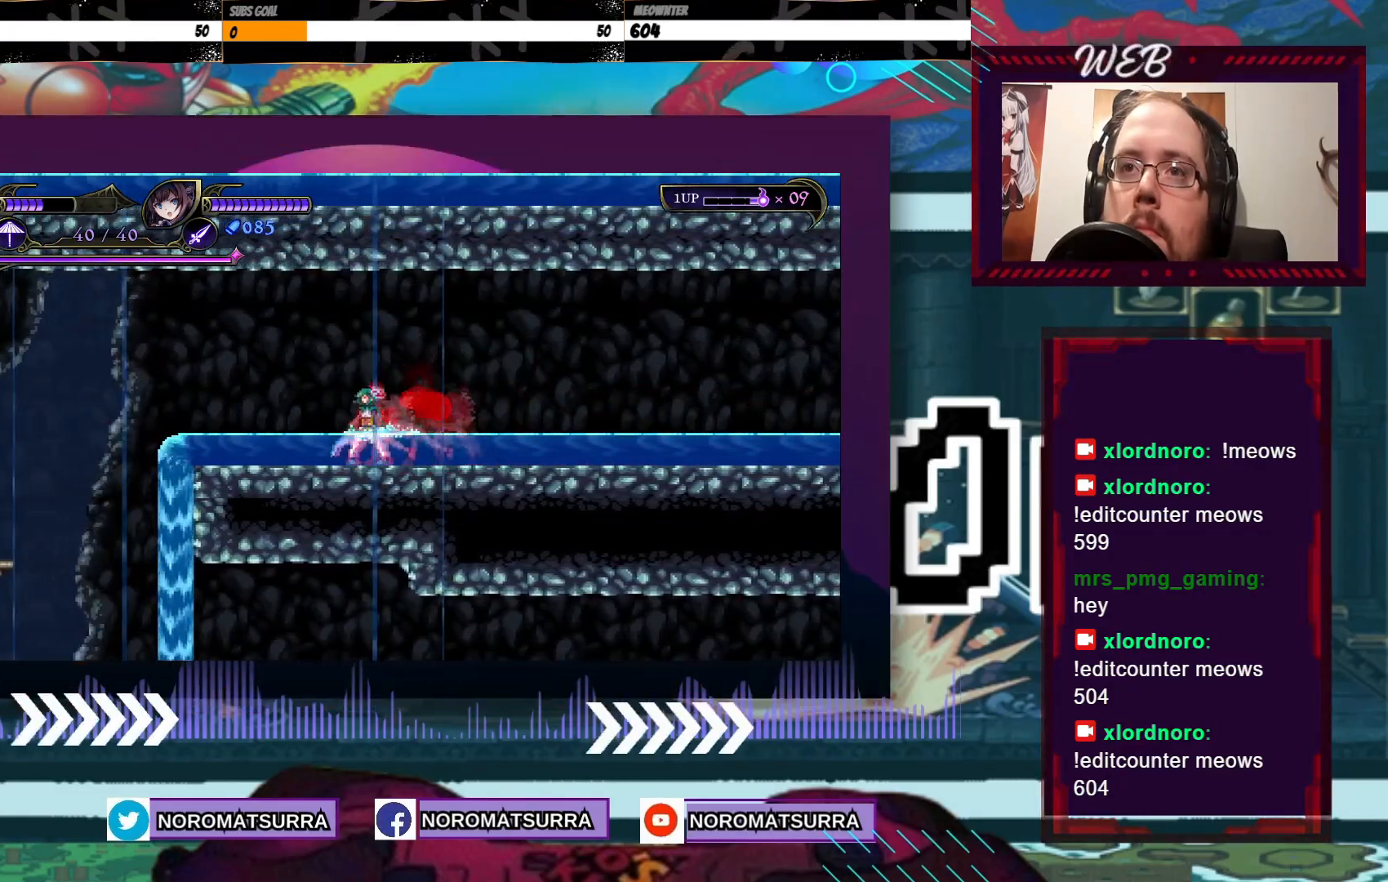
{"dt_ms": 500, "buttons": [], "left_stick": "left", "right_stick": "center", "events": [[67, "left_stick", "left"], [350, "A", "down"], [467, "A", "up"]]}
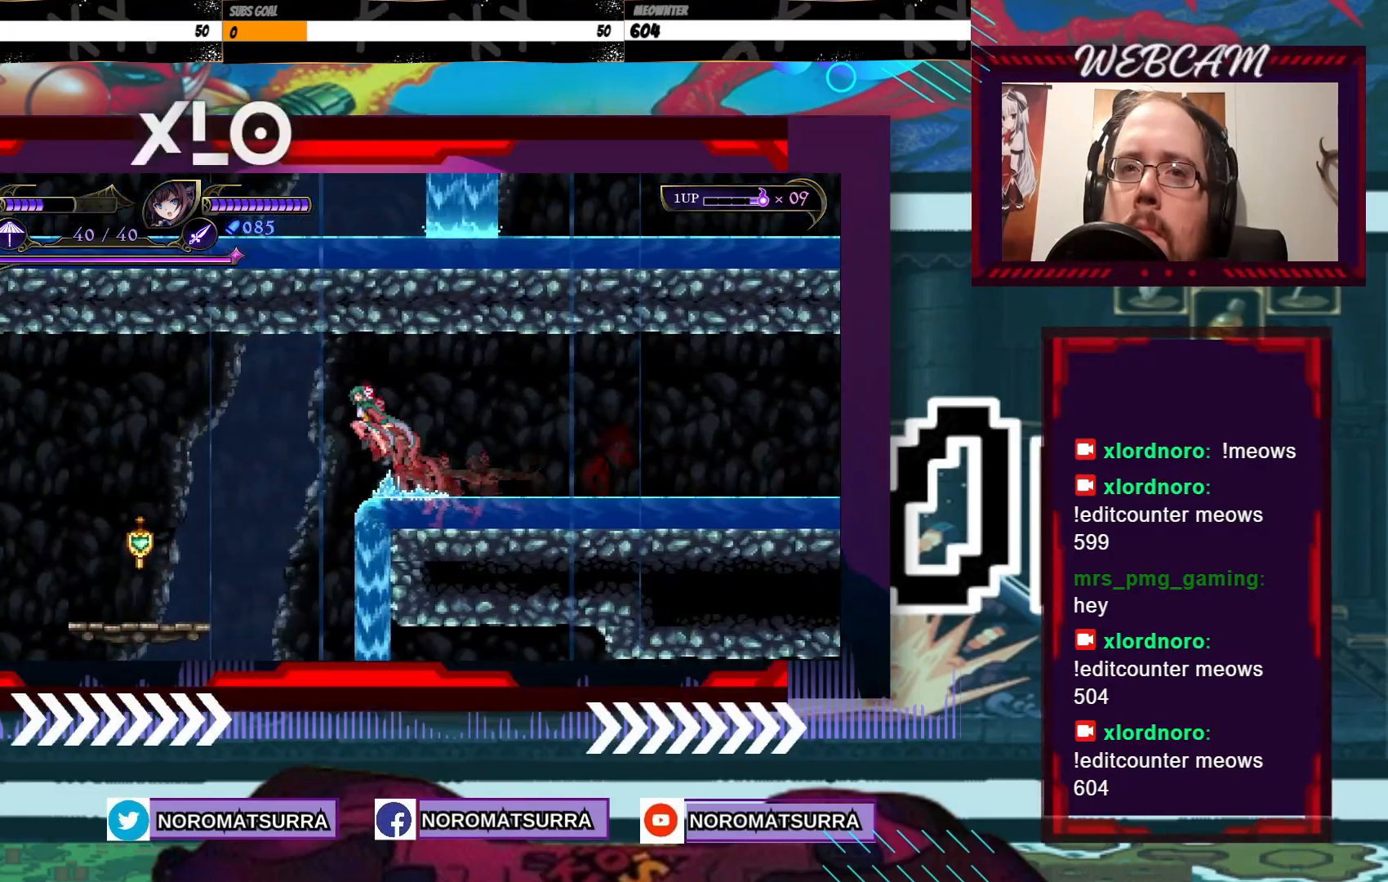
{"dt_ms": 500, "buttons": [], "left_stick": "center", "right_stick": "center", "events": [[467, "left_stick", "center"]]}
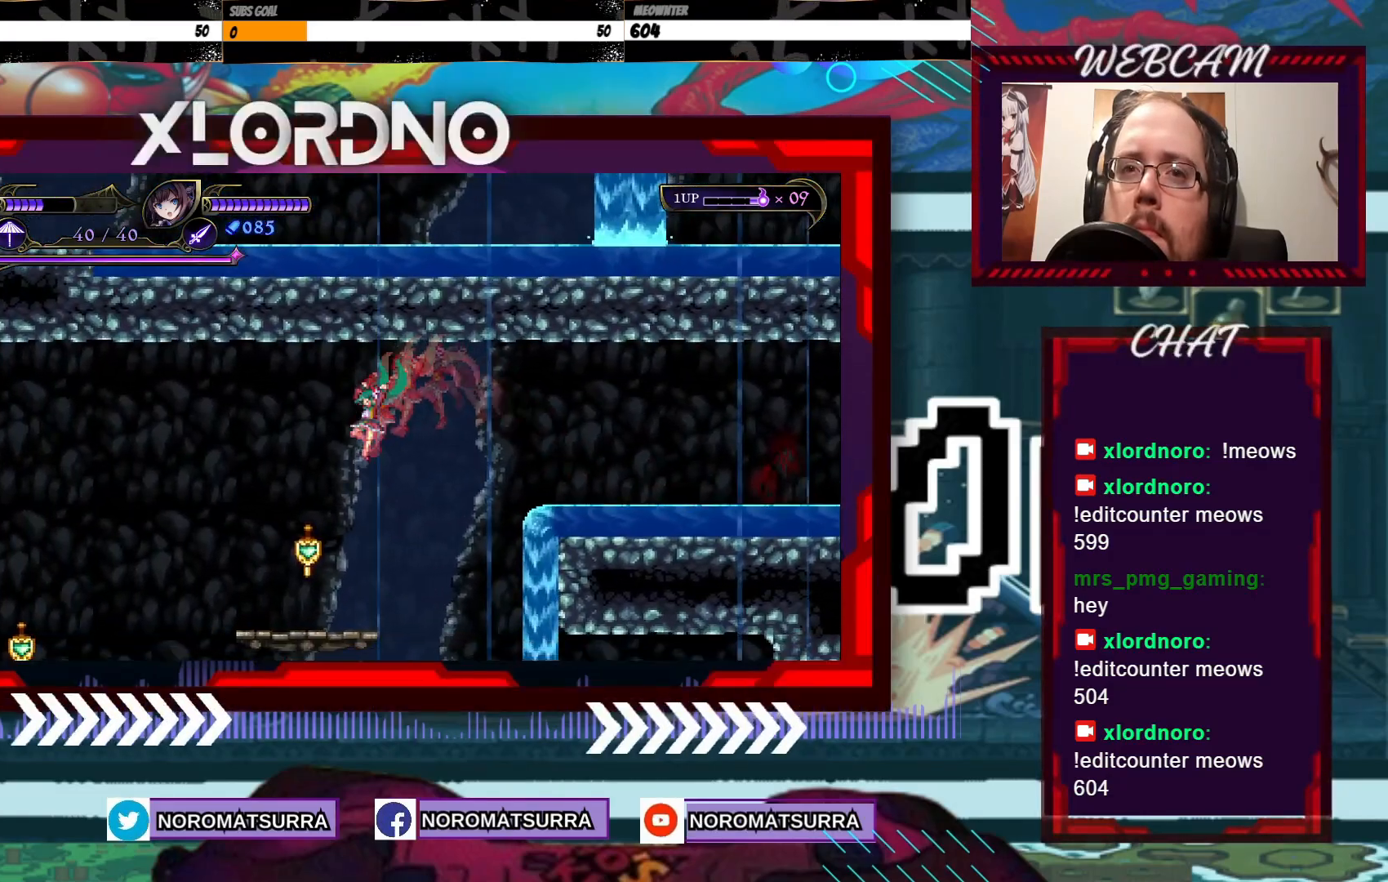
{"dt_ms": 500, "buttons": [], "left_stick": "center", "right_stick": "center", "events": [[17, "X", "down"], [317, "X", "up"]]}
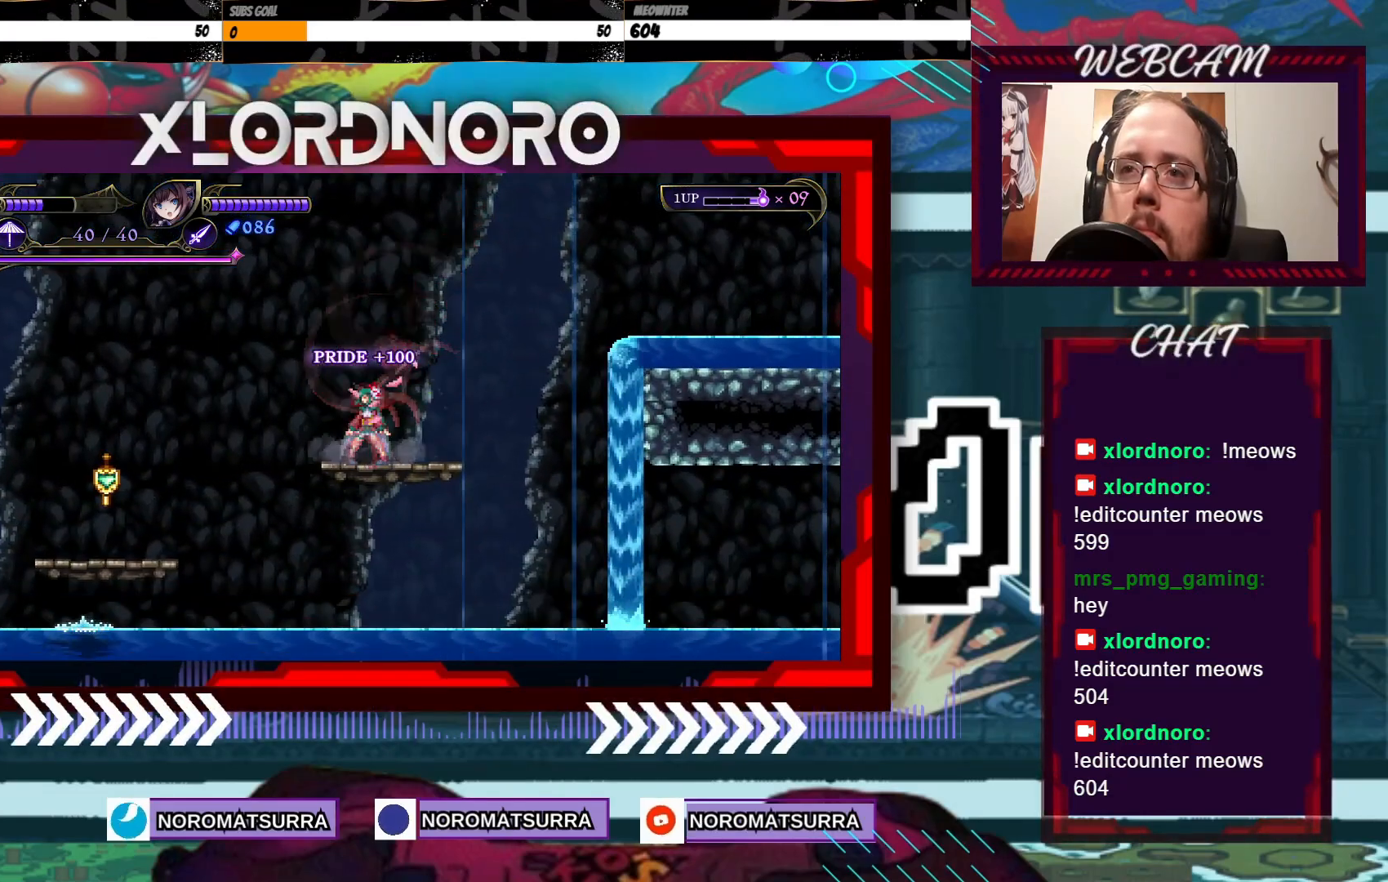
{"dt_ms": 500, "buttons": [], "left_stick": "left", "right_stick": "center", "events": [[100, "left_stick", "left"], [217, "A", "down"], [267, "A", "up"]]}
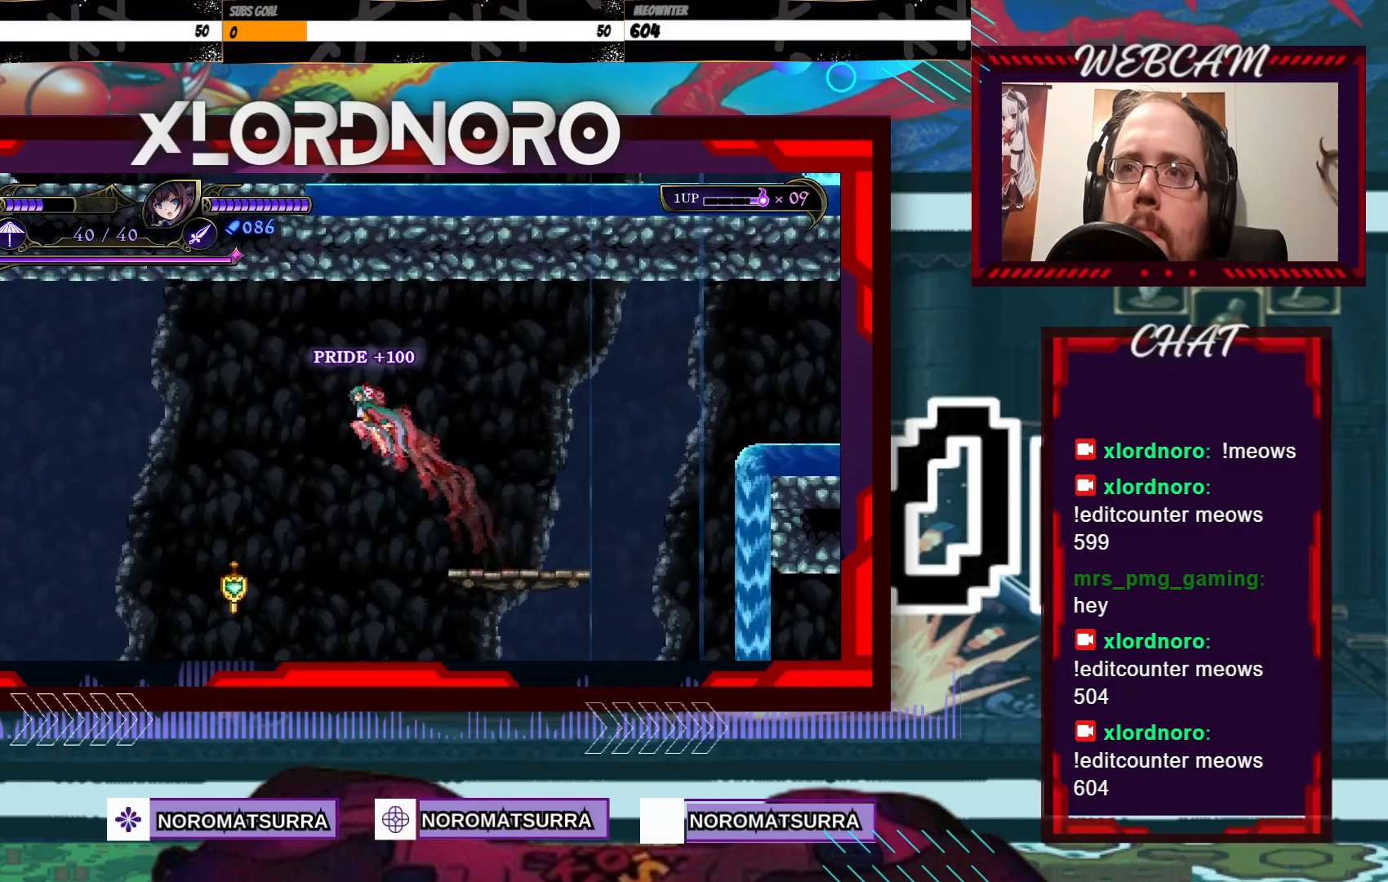
{"dt_ms": 500, "buttons": ["X"], "left_stick": "center", "right_stick": "center", "events": [[350, "left_stick", "right"], [417, "X", "down"], [417, "left_stick", "center"]]}
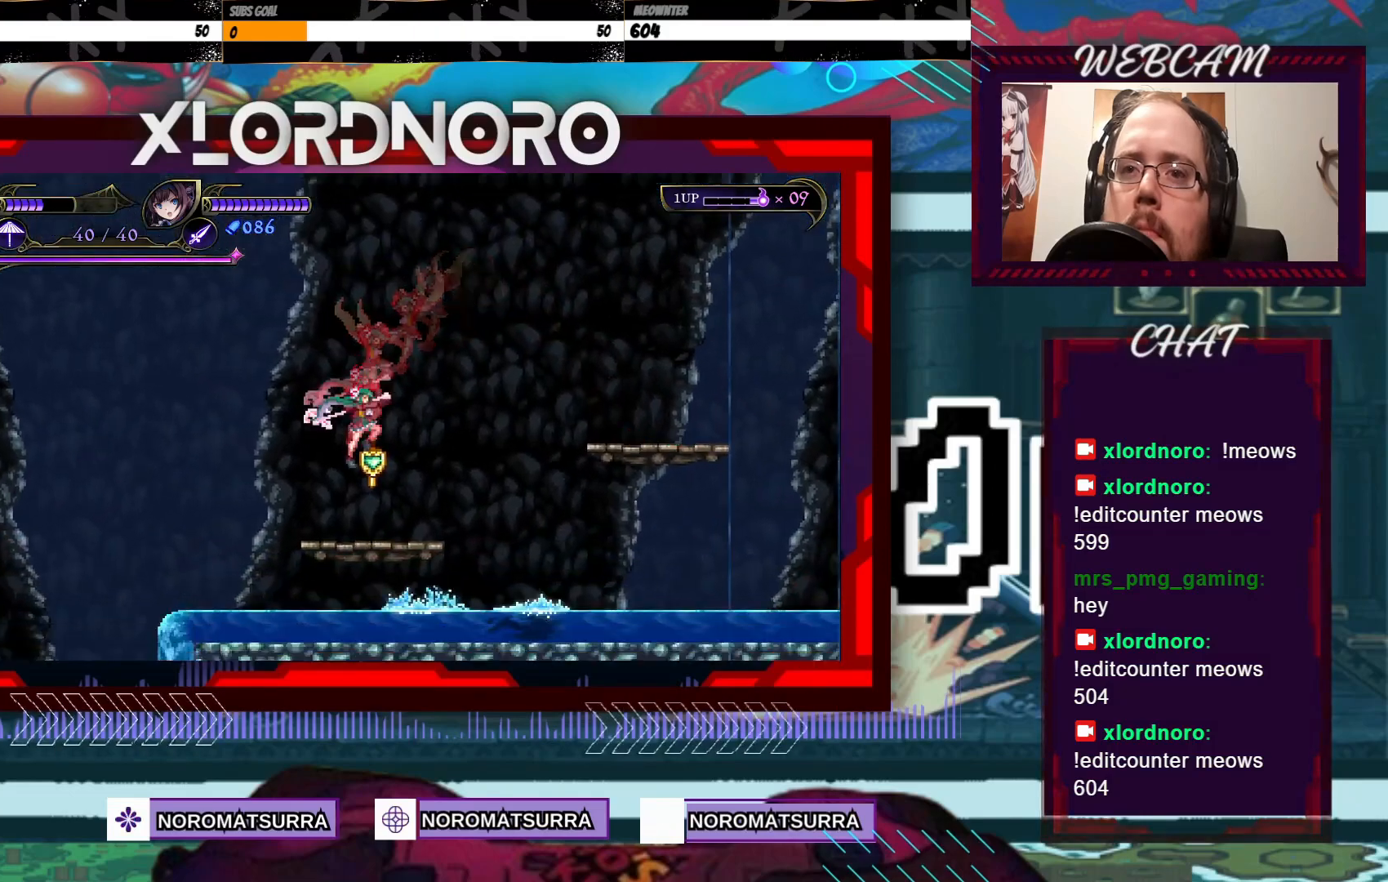
{"dt_ms": 500, "buttons": [], "left_stick": "center", "right_stick": "center", "events": [[17, "X", "up"]]}
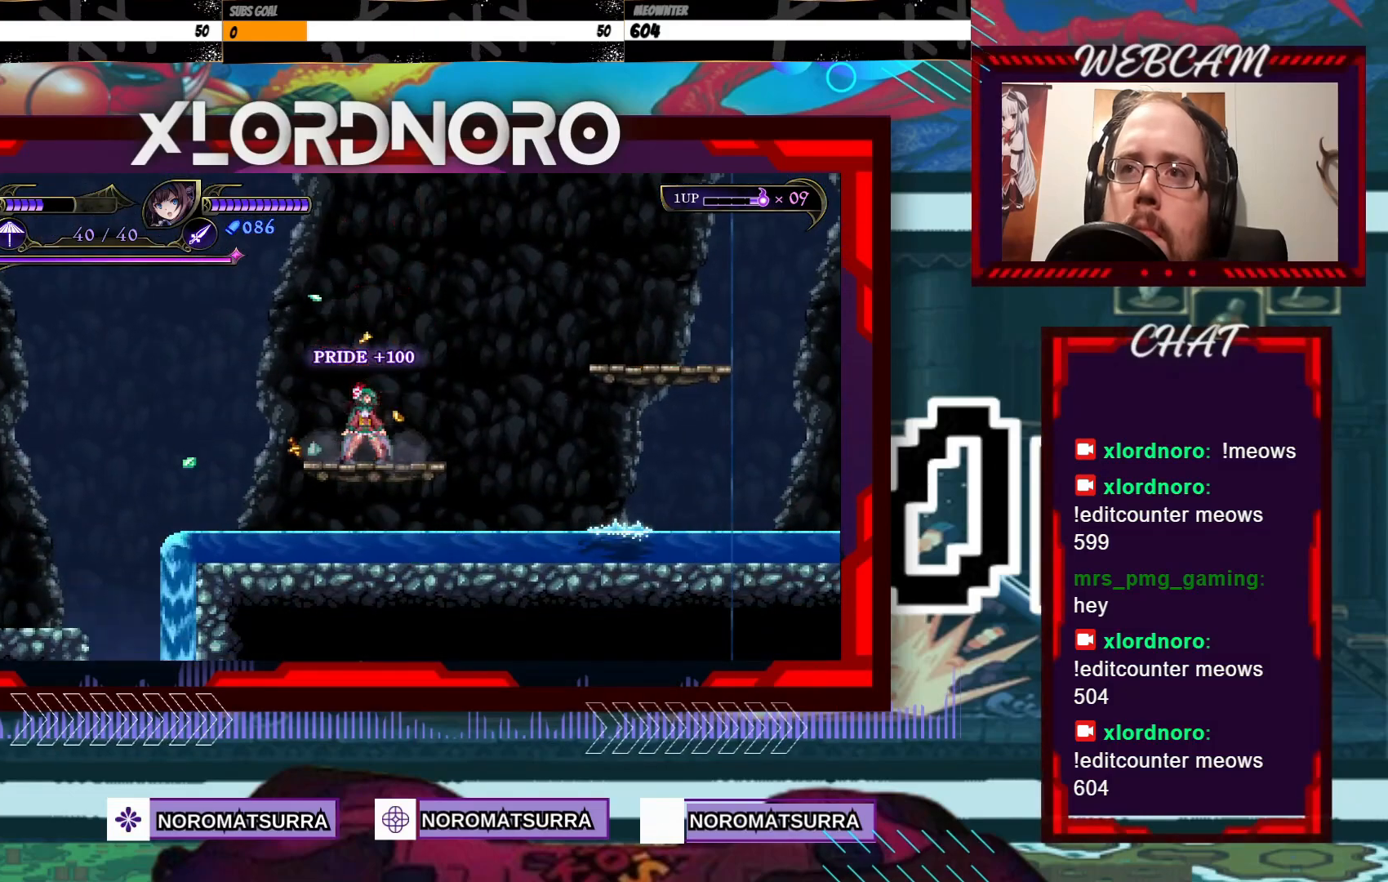
{"dt_ms": 500, "buttons": [], "left_stick": "right", "right_stick": "center", "events": [[150, "left_stick", "right"]]}
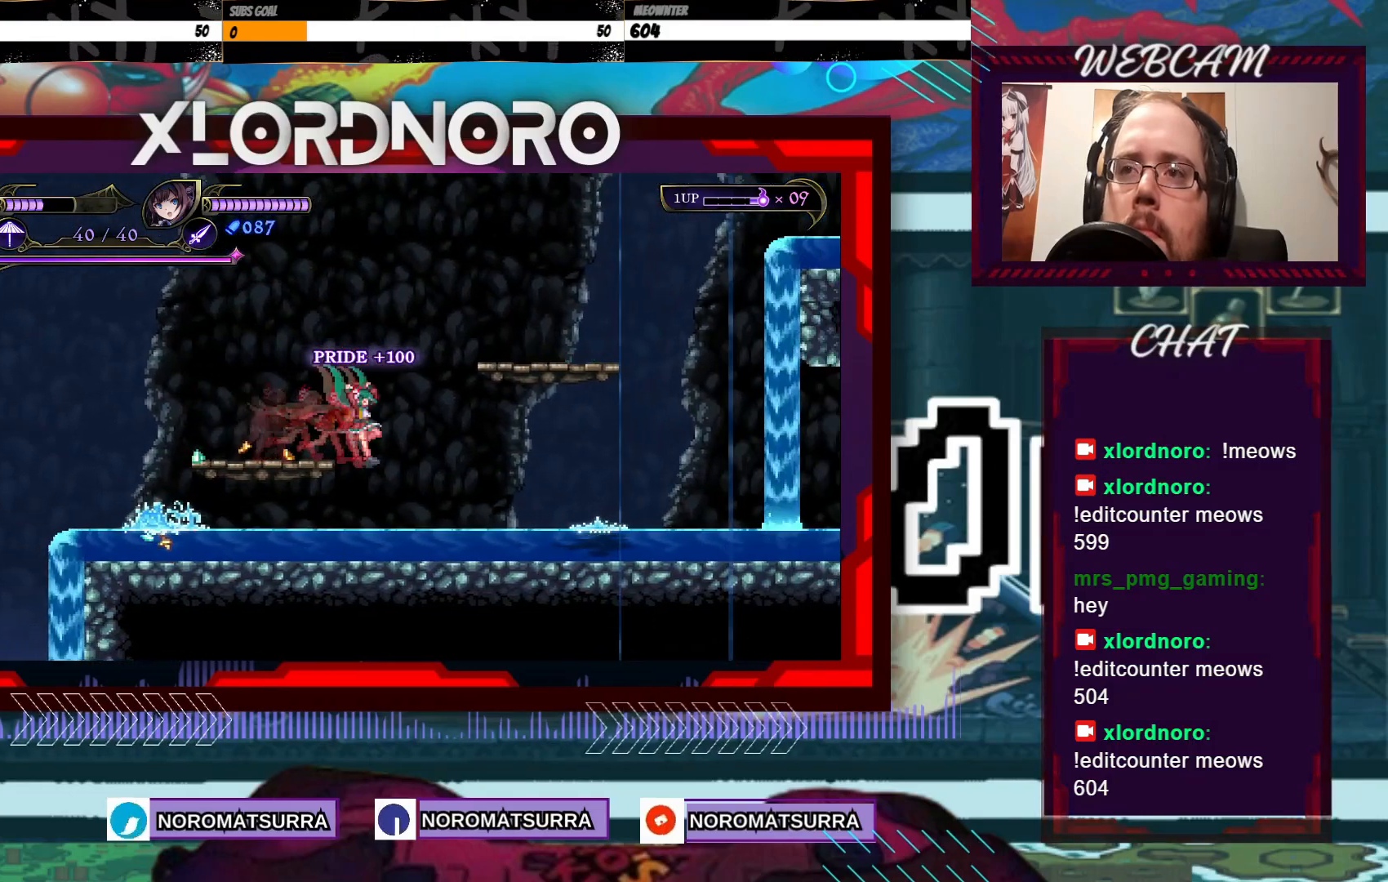
{"dt_ms": 500, "buttons": [], "left_stick": "left", "right_stick": "center", "events": [[17, "left_stick", "center"], [67, "left_stick", "left"]]}